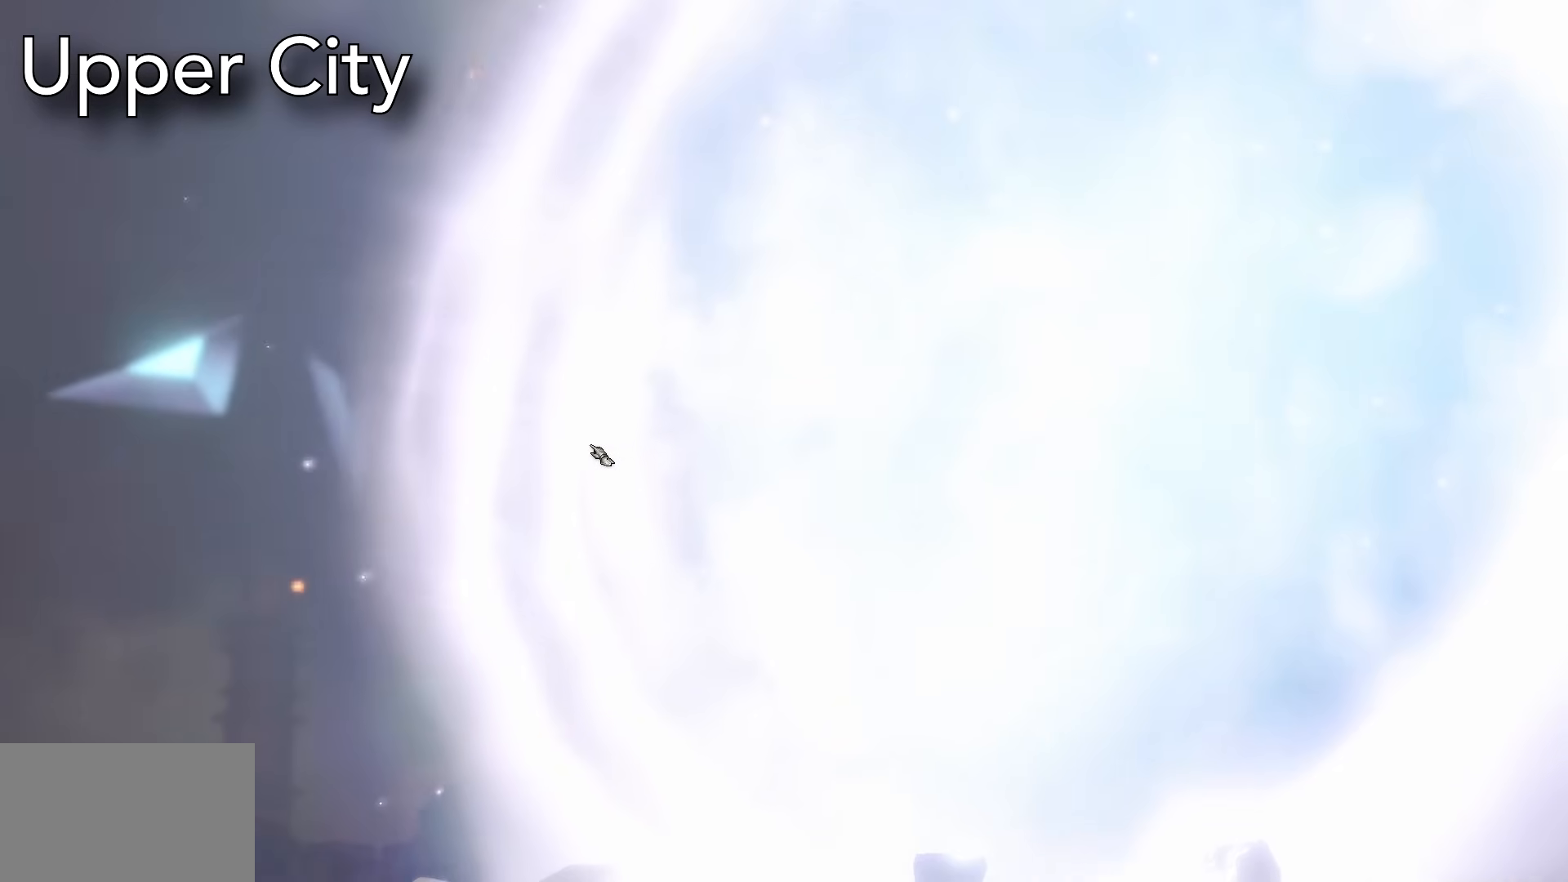
Gameplay with keyboard and mouse; each line is a JSON object with the keys and mouse buttons held at the frame after it. "events" lists presses ("down") and releases ("up") of "1", "2", "3", "4", "5", "a", "alt", "c", "caps_lock", "ctrl", "d", "e", "f", "g", "q", "r", "s", "shift", "space", "t", "tab", "v", "w", "x", "z", "mouse_left", "mouse_wheel" and "mouse_right" between this image and that frame as [ms after this image, input, new state], when the widget could be followed in between. "mouse_left", "mouse_wheel", "mouse_right" = the "left", "wheel", "right" buttons of the "mouse" list. No other keys are recorded. "wheel" means that the mouse wheel is clicked or scrolled. Not read: mouse_move.
{"keys": [], "mouse": [], "events": [[33, "mouse_right", "down"], [133, "mouse_right", "up"], [233, "mouse_right", "down"], [300, "mouse_right", "up"], [400, "mouse_right", "down"], [500, "mouse_right", "up"]]}
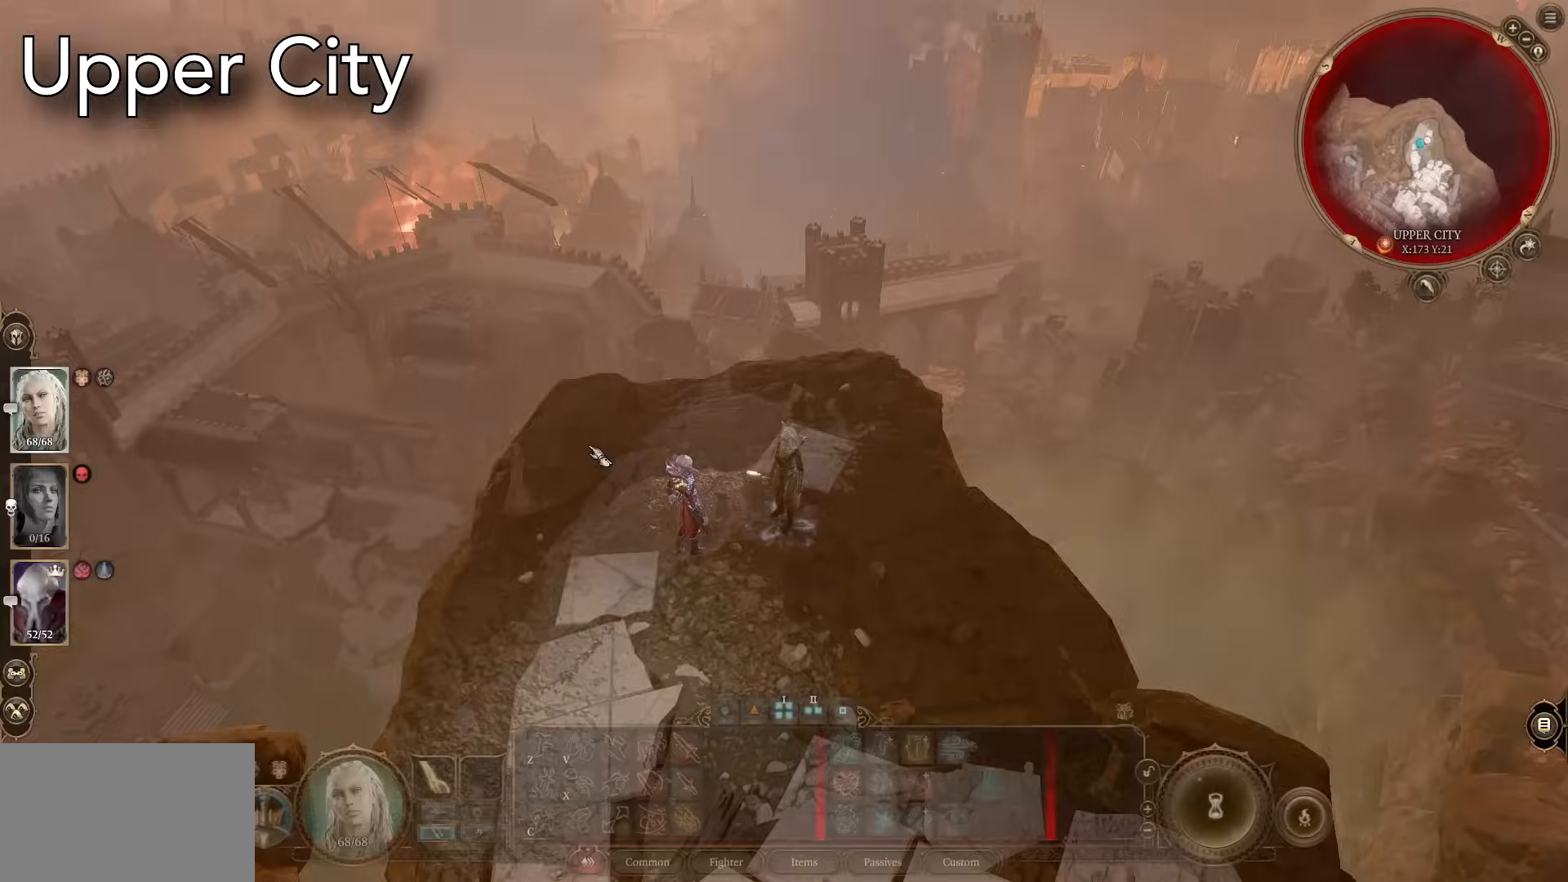
{"keys": [], "mouse": [], "events": [[134, "mouse_right", "down"], [184, "mouse_right", "up"]]}
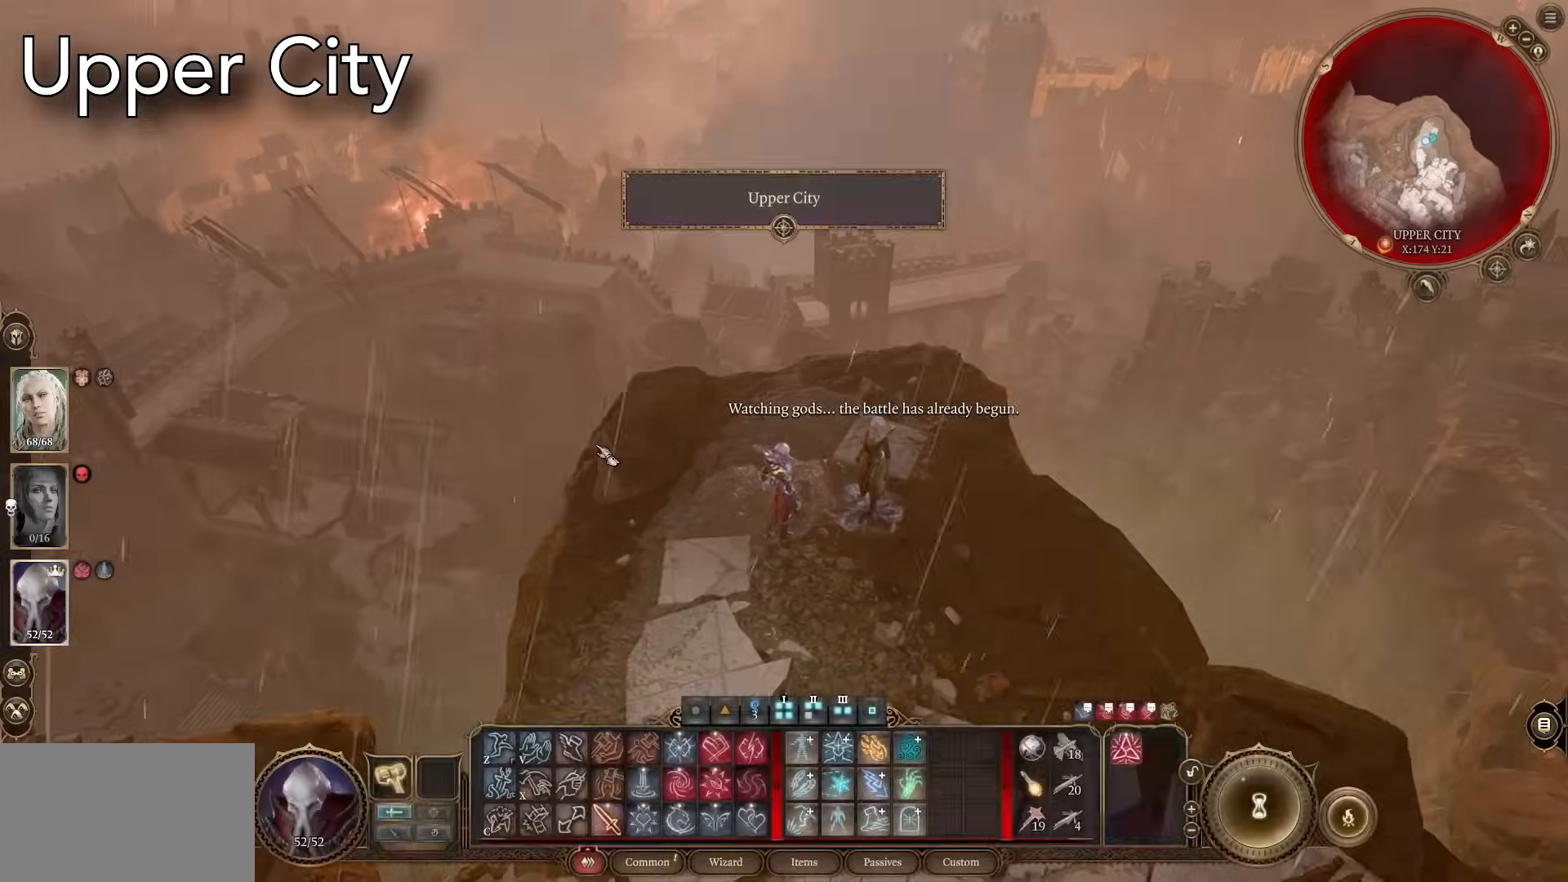
{"keys": [], "mouse": [], "events": [[200, "mouse_wheel", "down"], [433, "mouse_wheel", "up"]]}
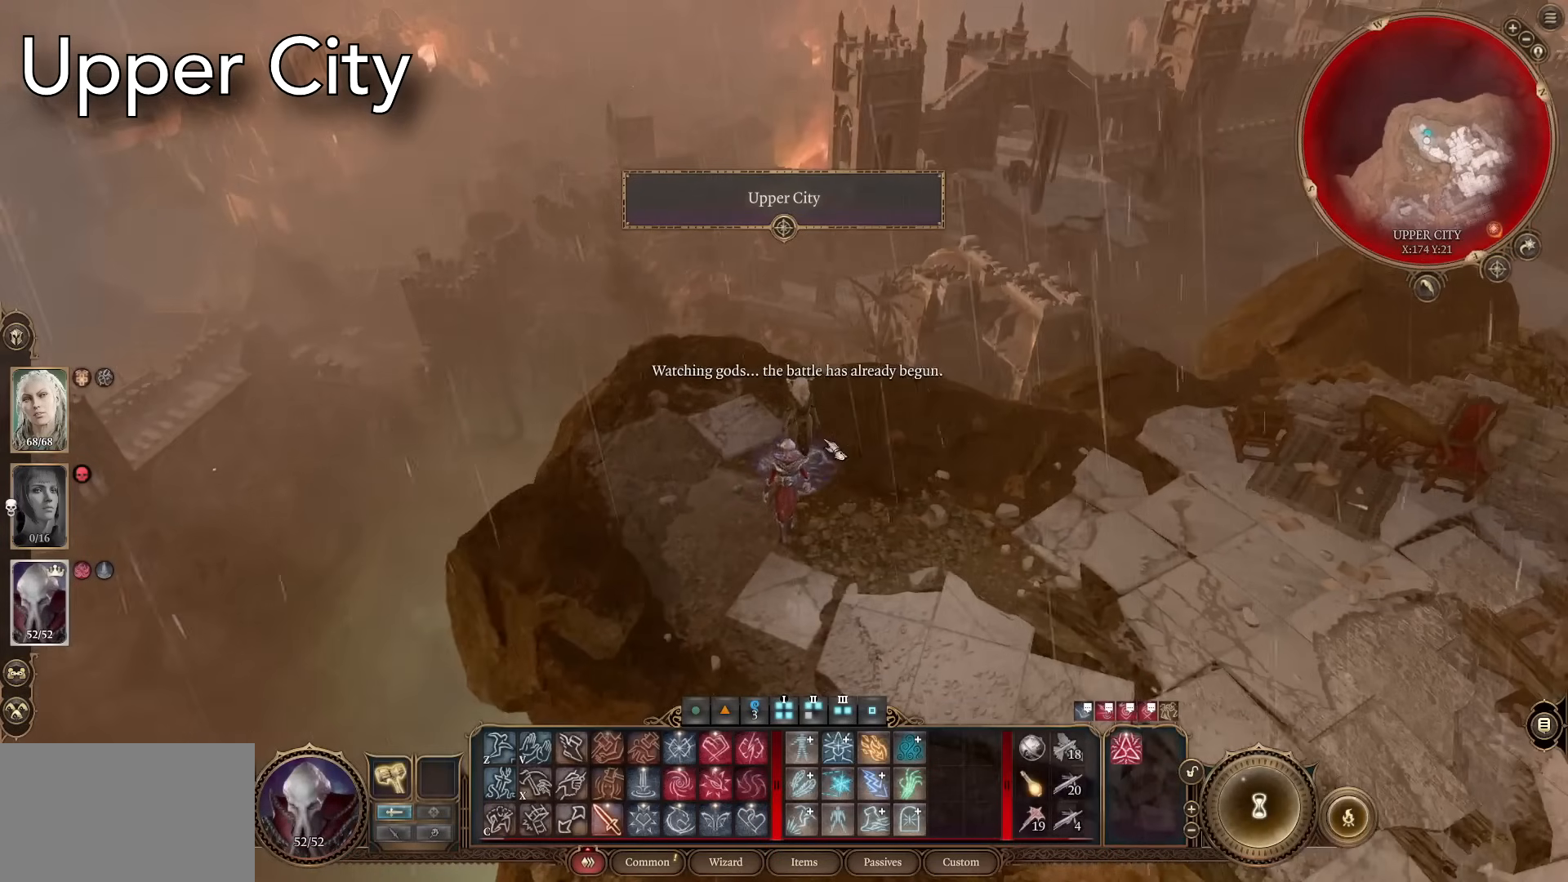
{"keys": [], "mouse": [], "events": []}
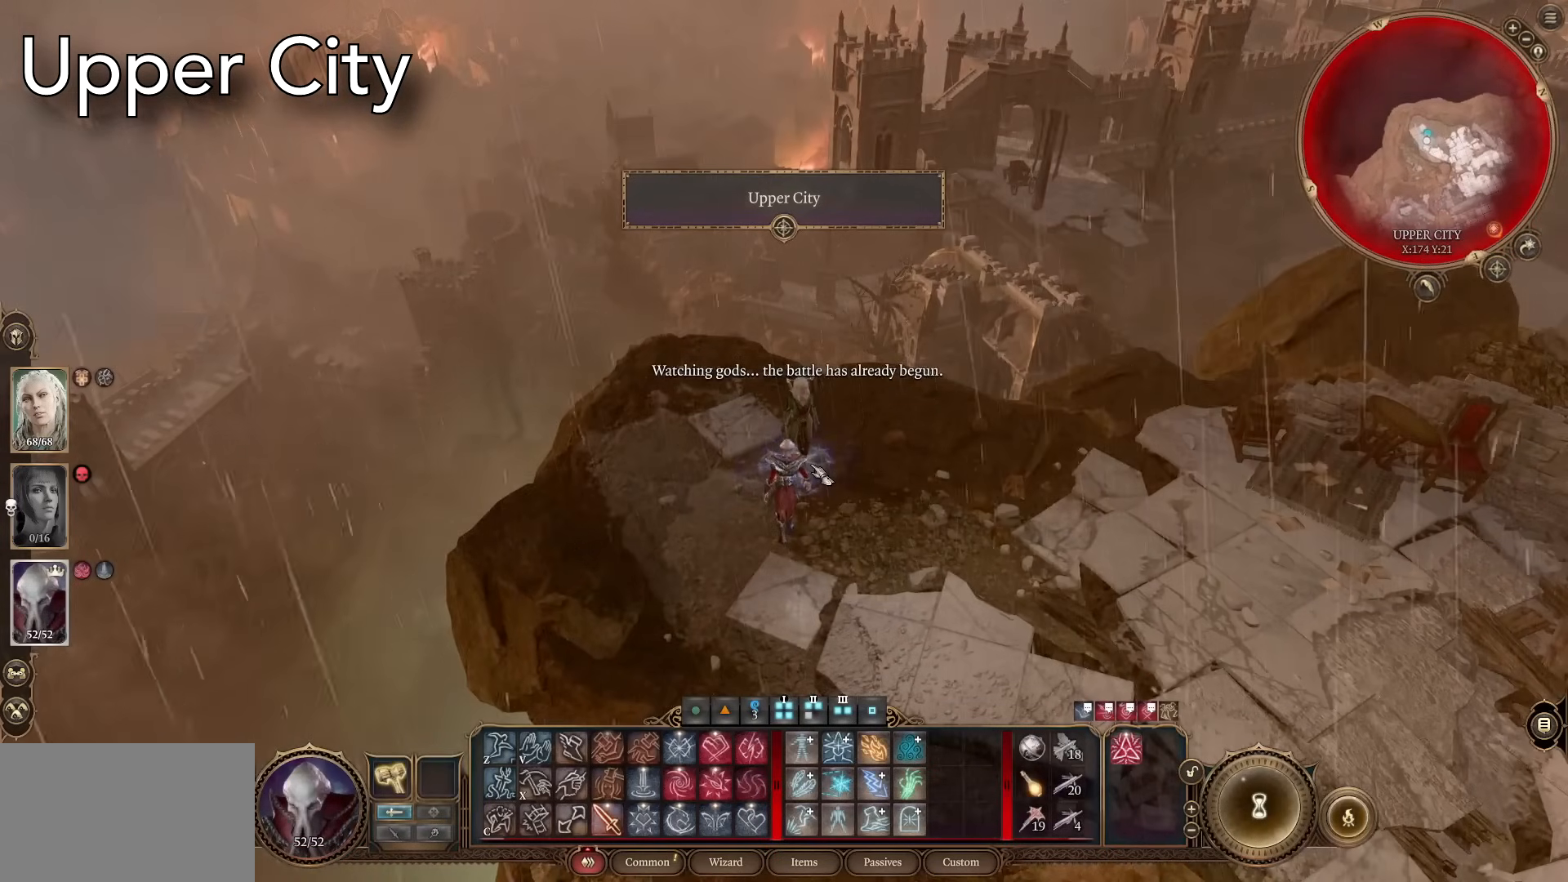
{"keys": [], "mouse": [], "events": []}
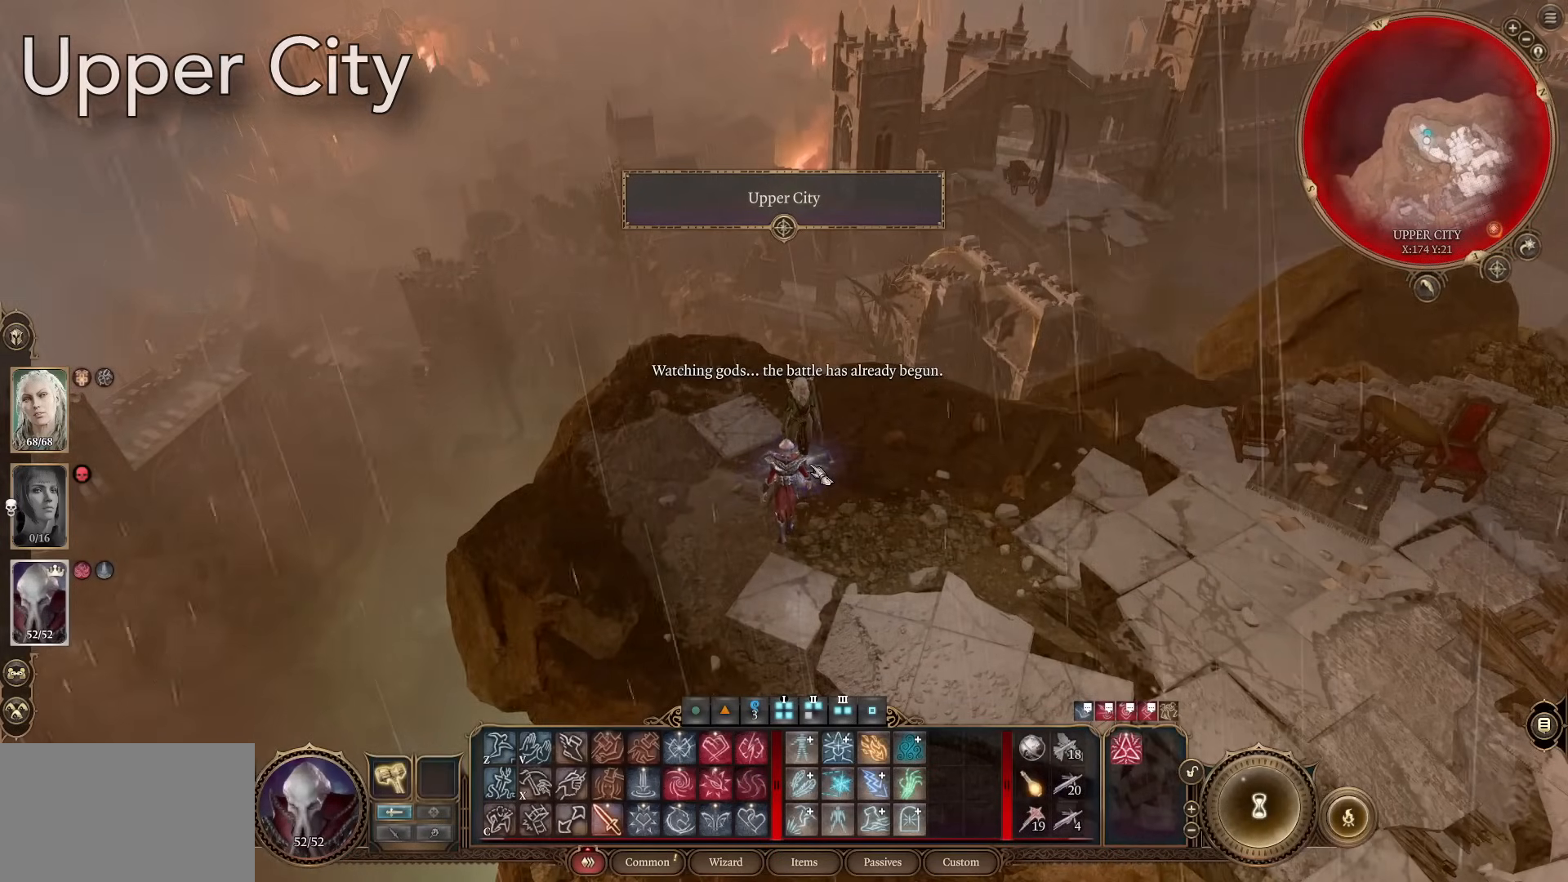
{"keys": [], "mouse": [], "events": []}
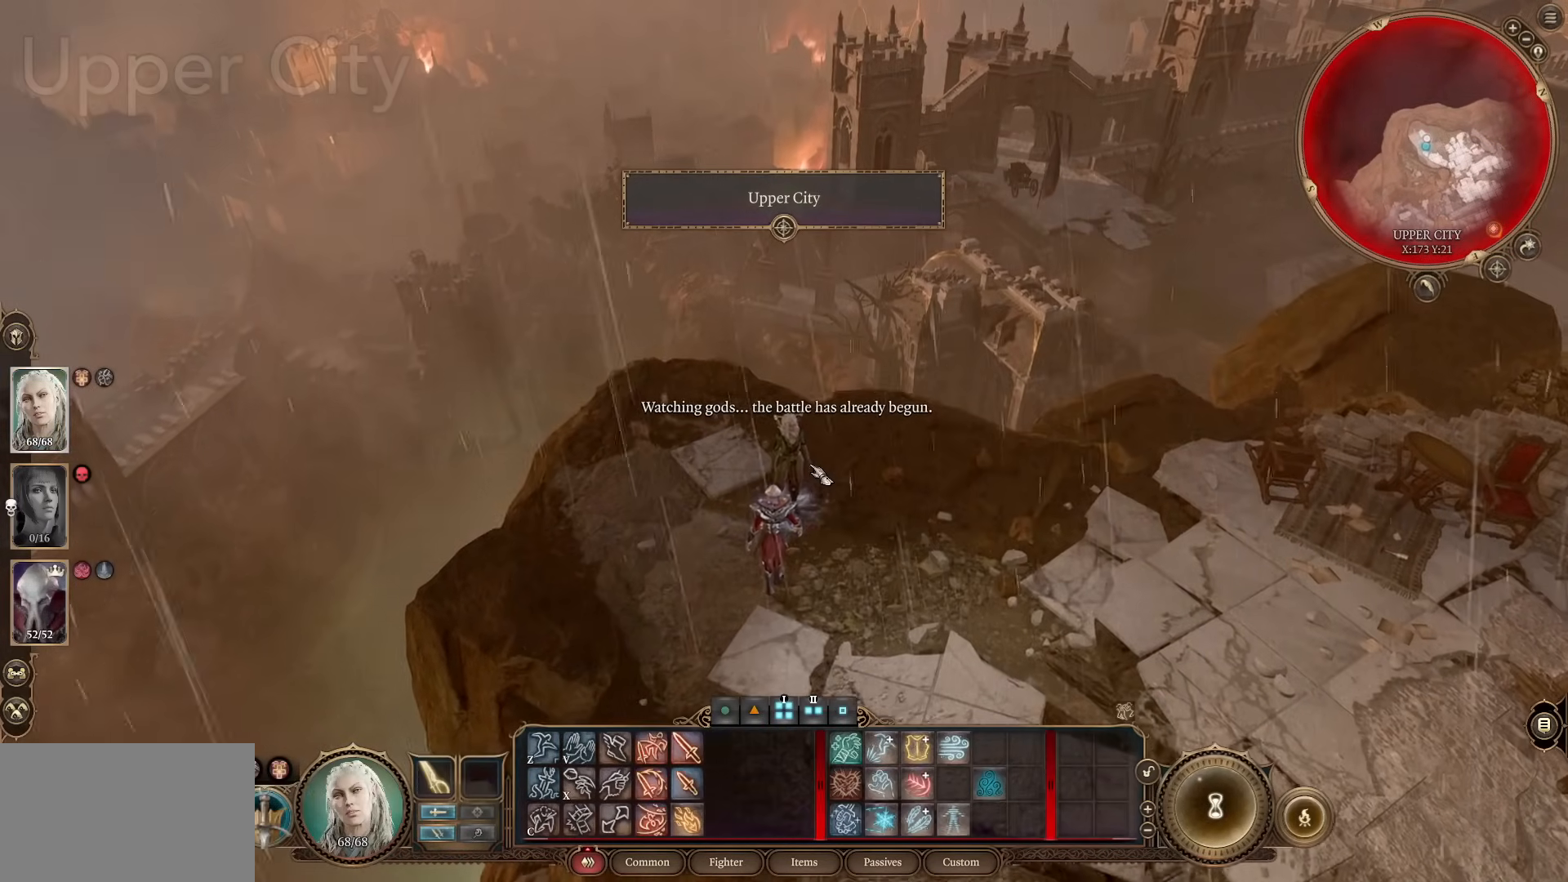
{"keys": [], "mouse": [], "events": []}
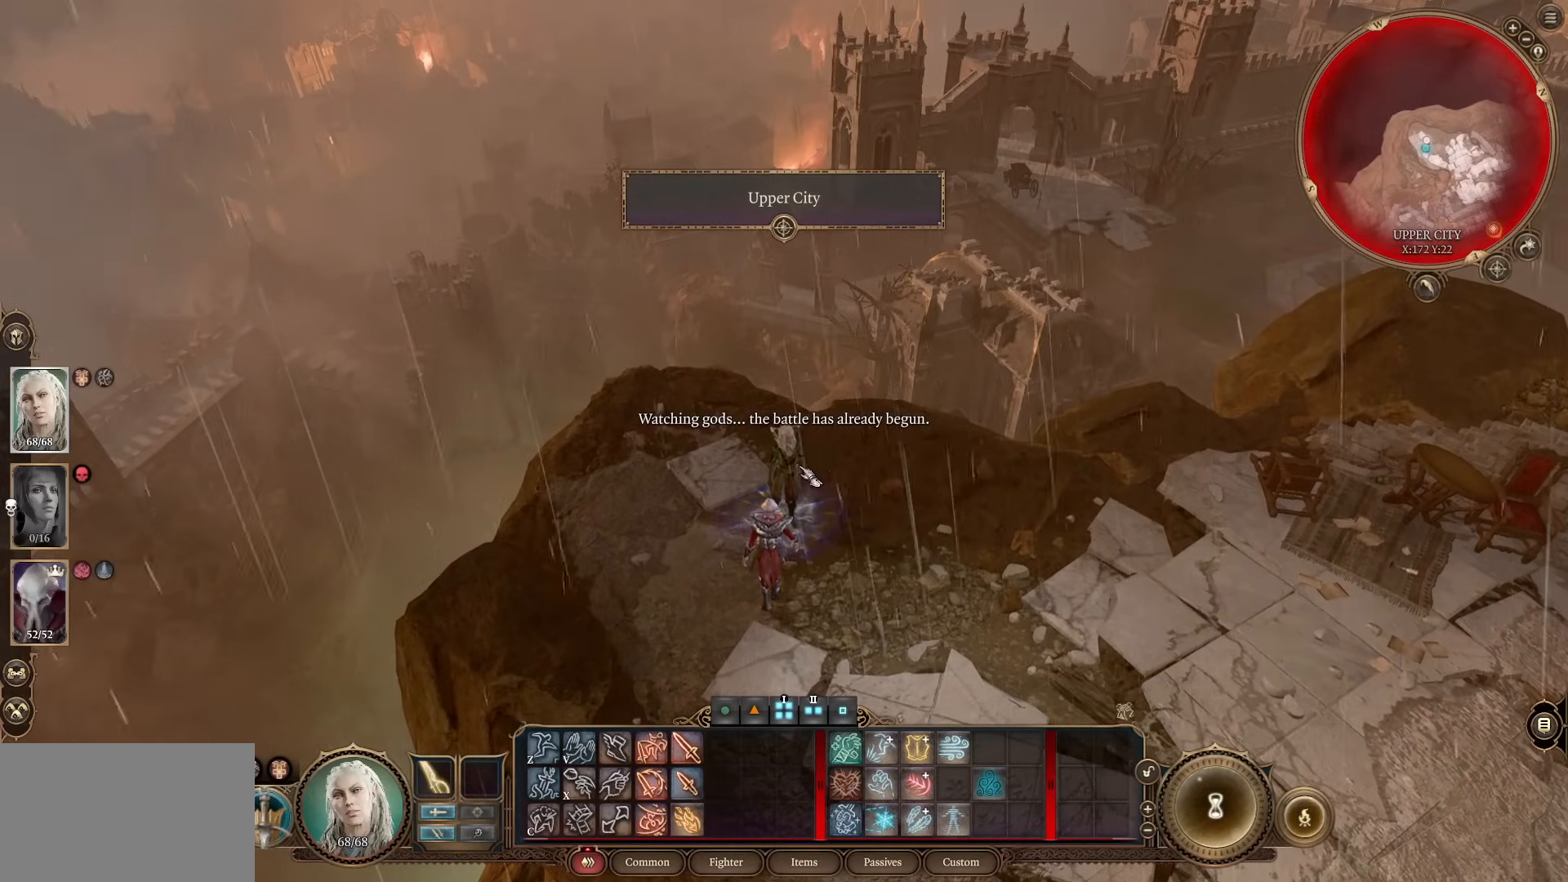
{"keys": [], "mouse": [], "events": [[334, "z", "down"], [484, "z", "up"]]}
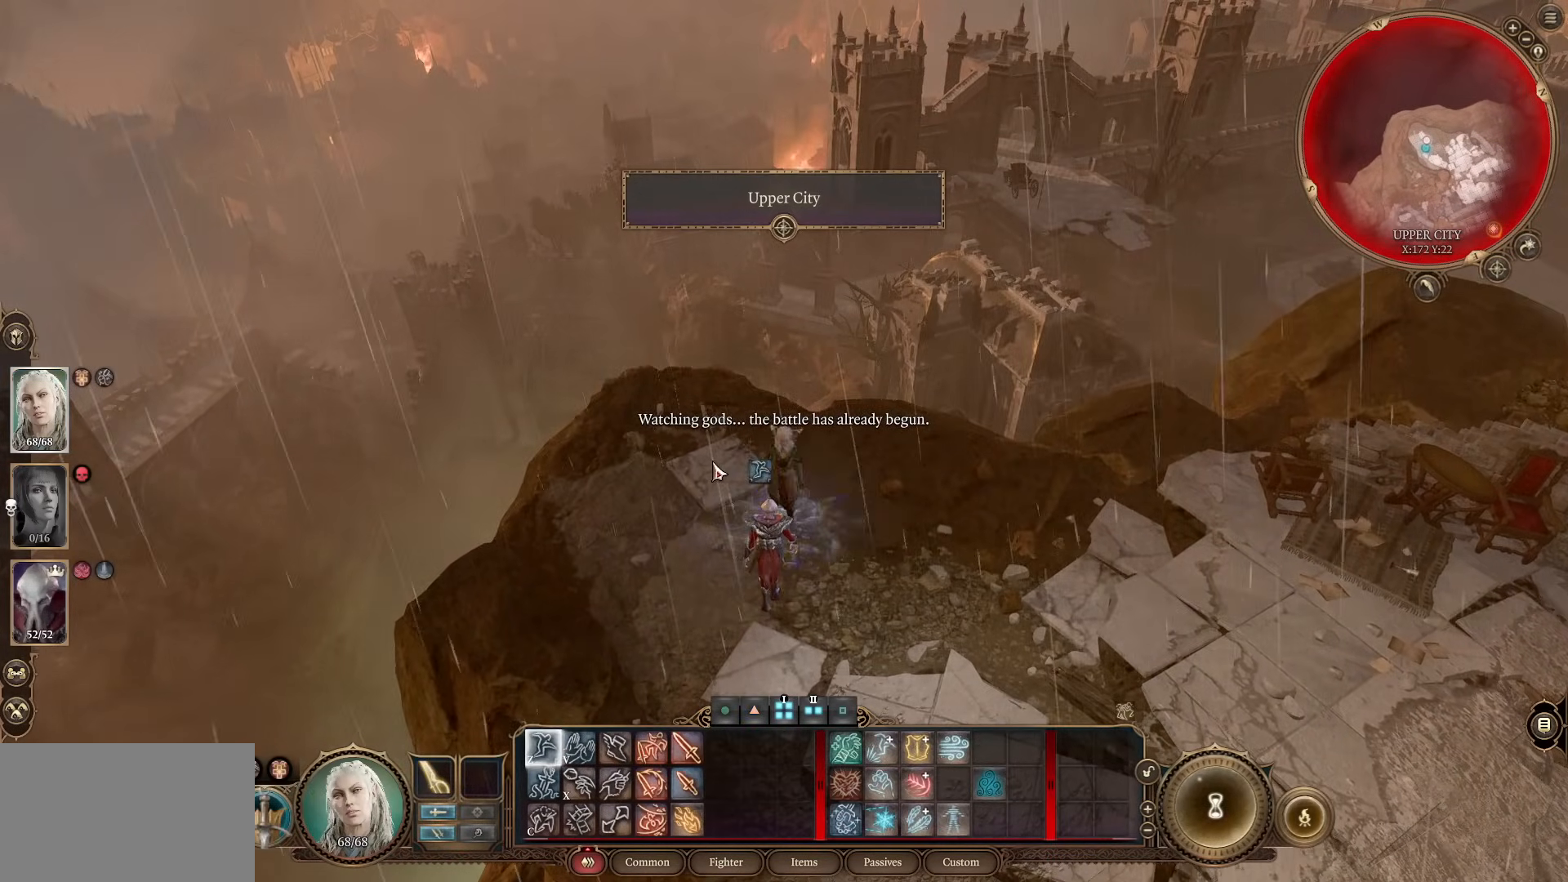
{"keys": [], "mouse": [], "events": []}
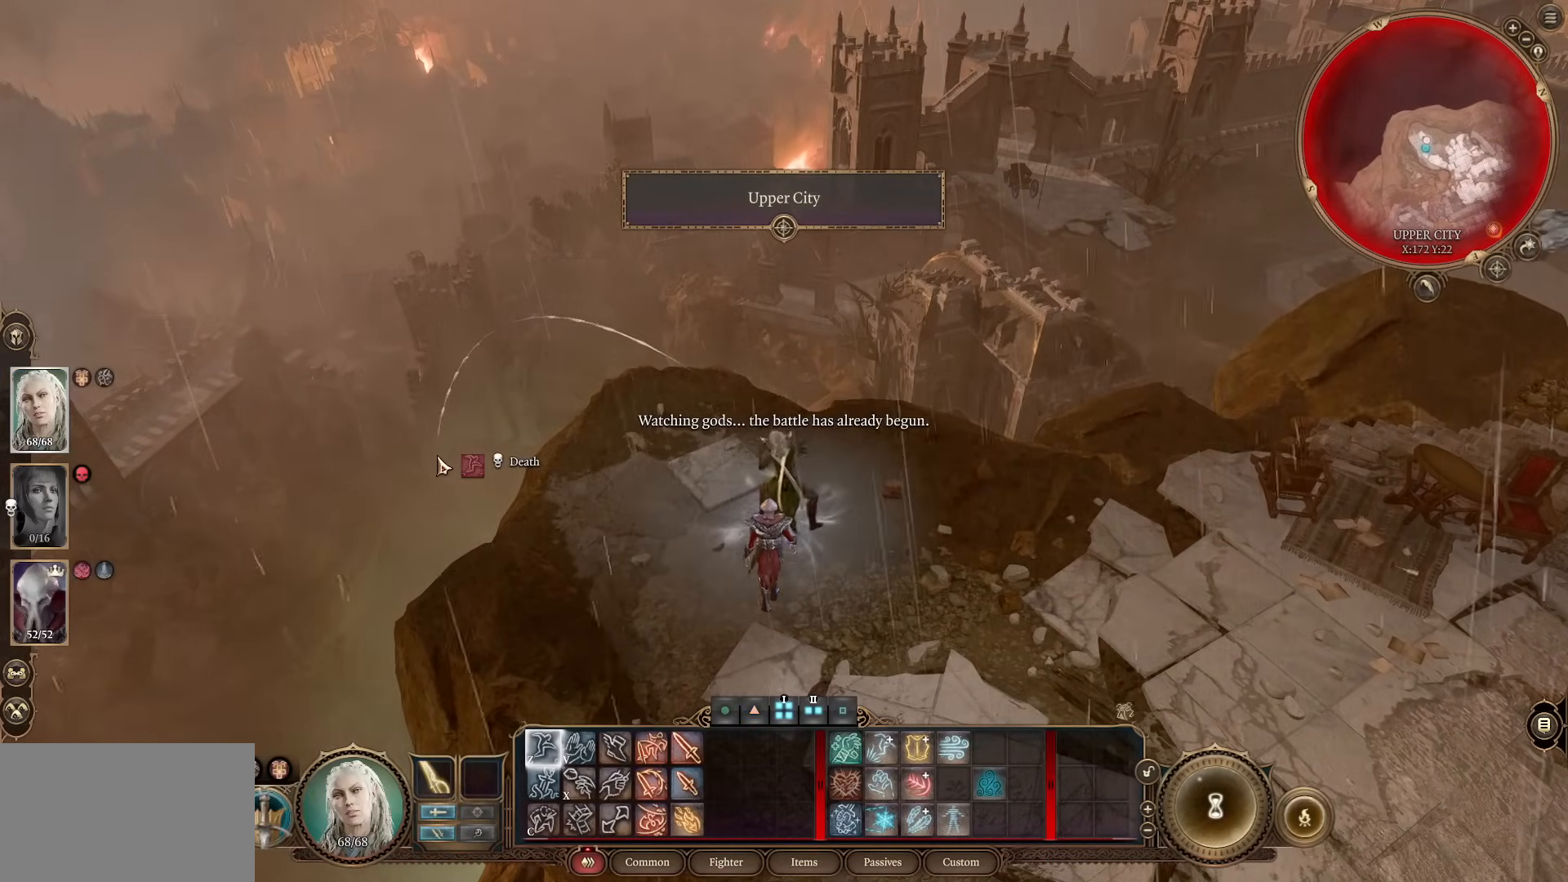
{"keys": [], "mouse": [], "events": []}
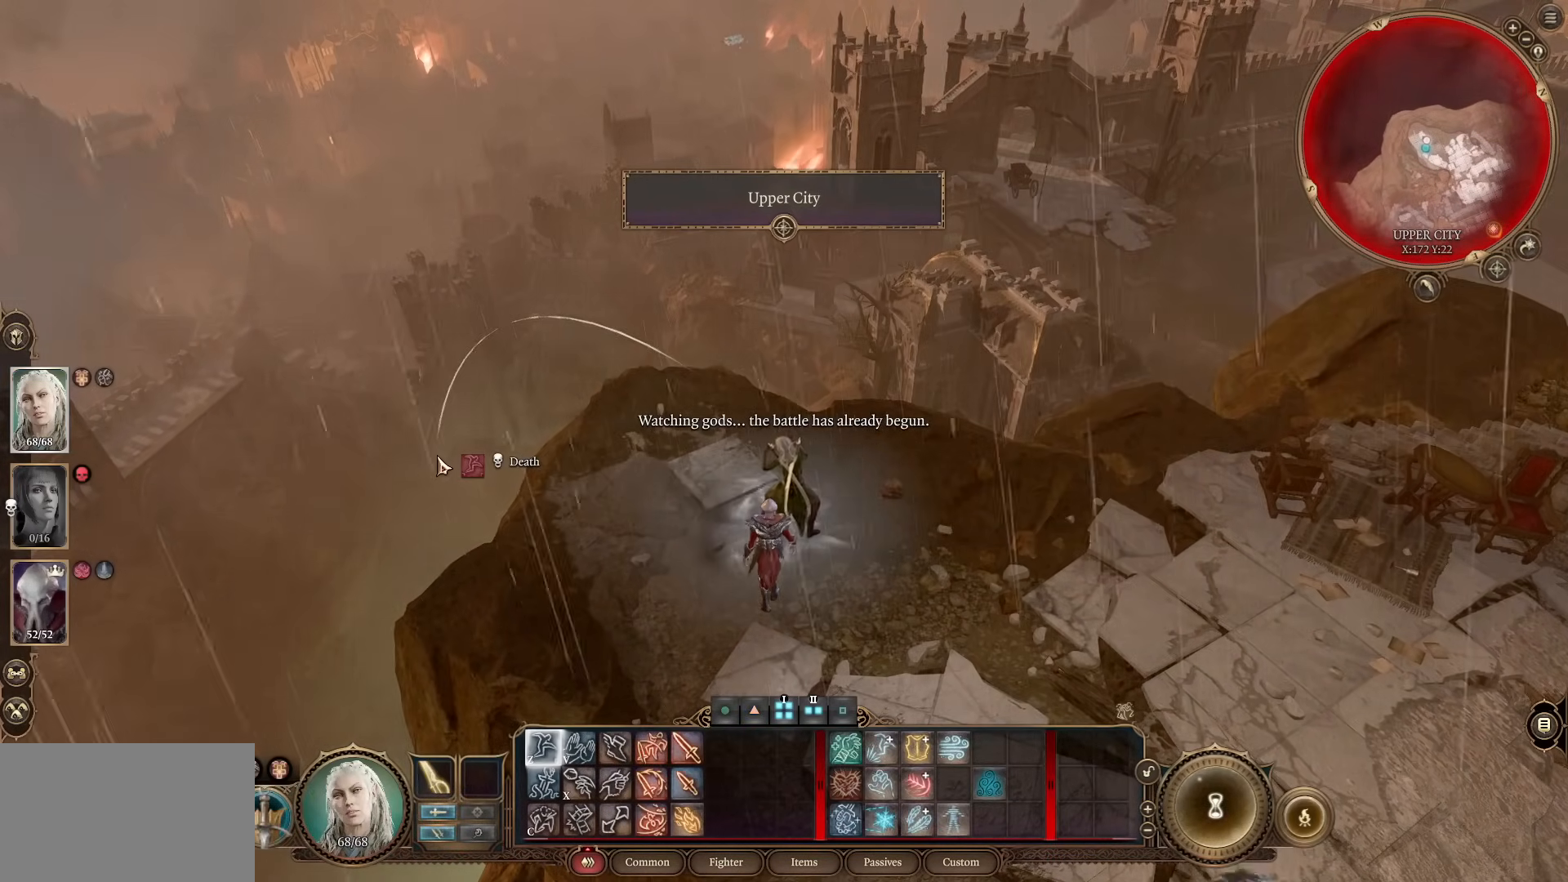
{"keys": [], "mouse": [], "events": []}
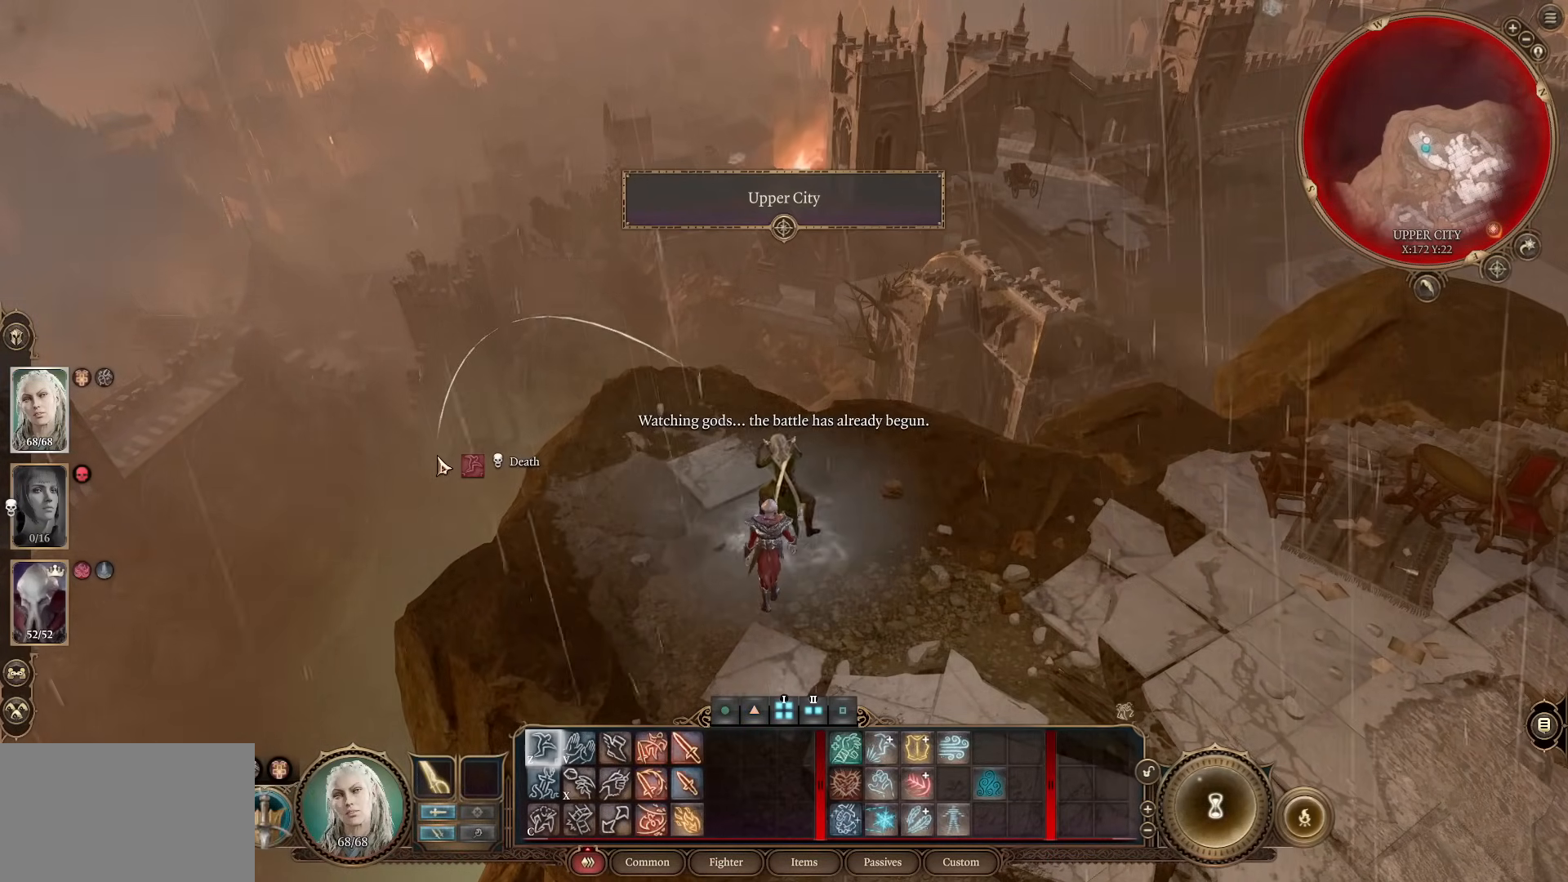
{"keys": [], "mouse": ["left"], "events": [[401, "mouse_left", "down"]]}
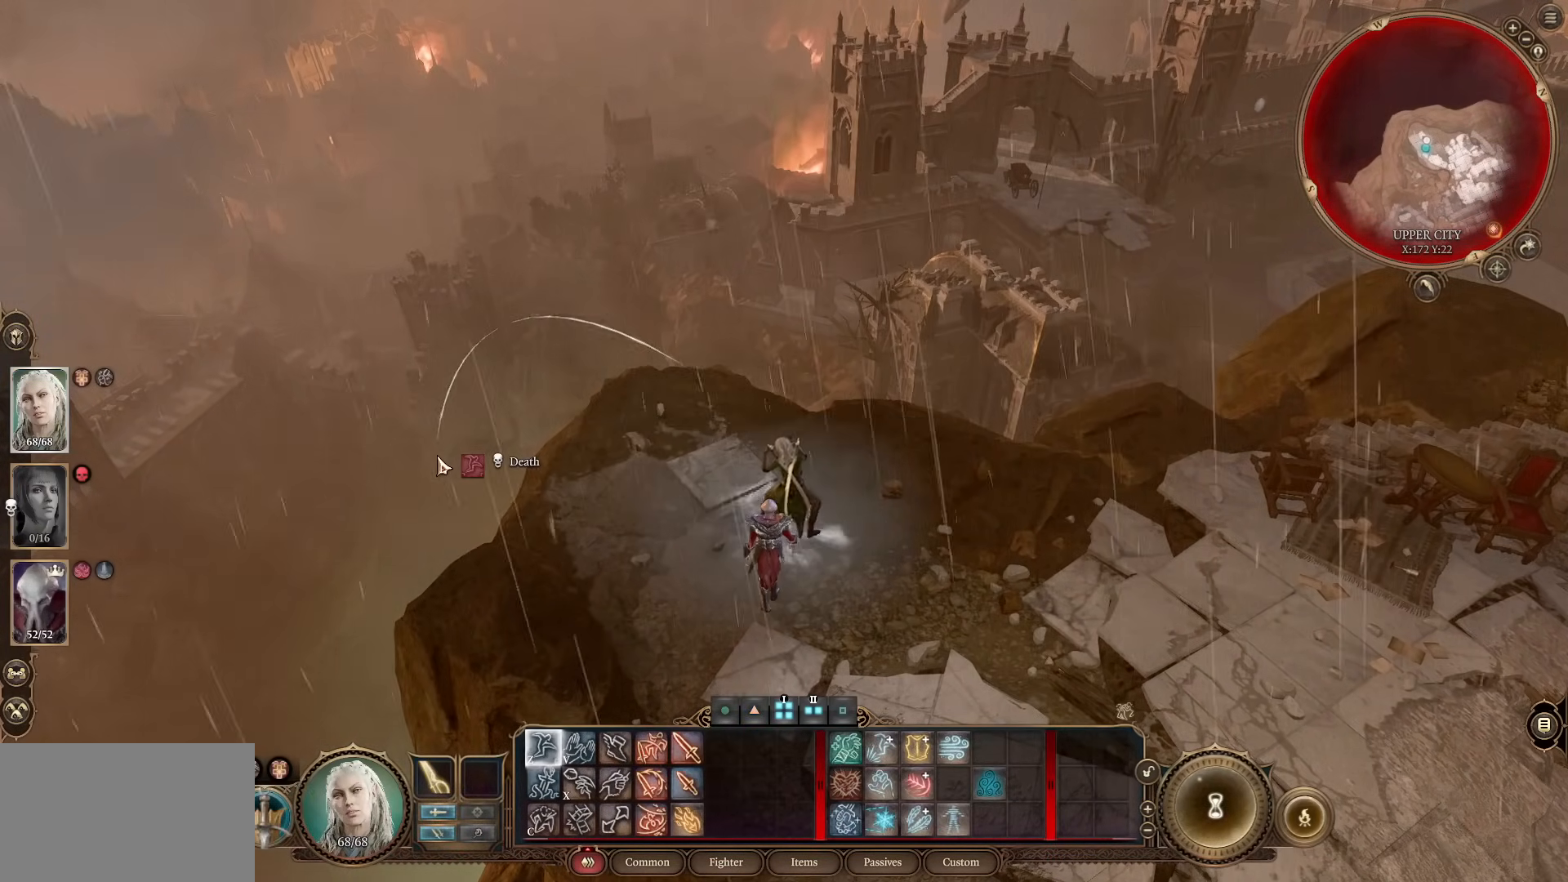
{"keys": [], "mouse": [], "events": [[50, "mouse_left", "up"]]}
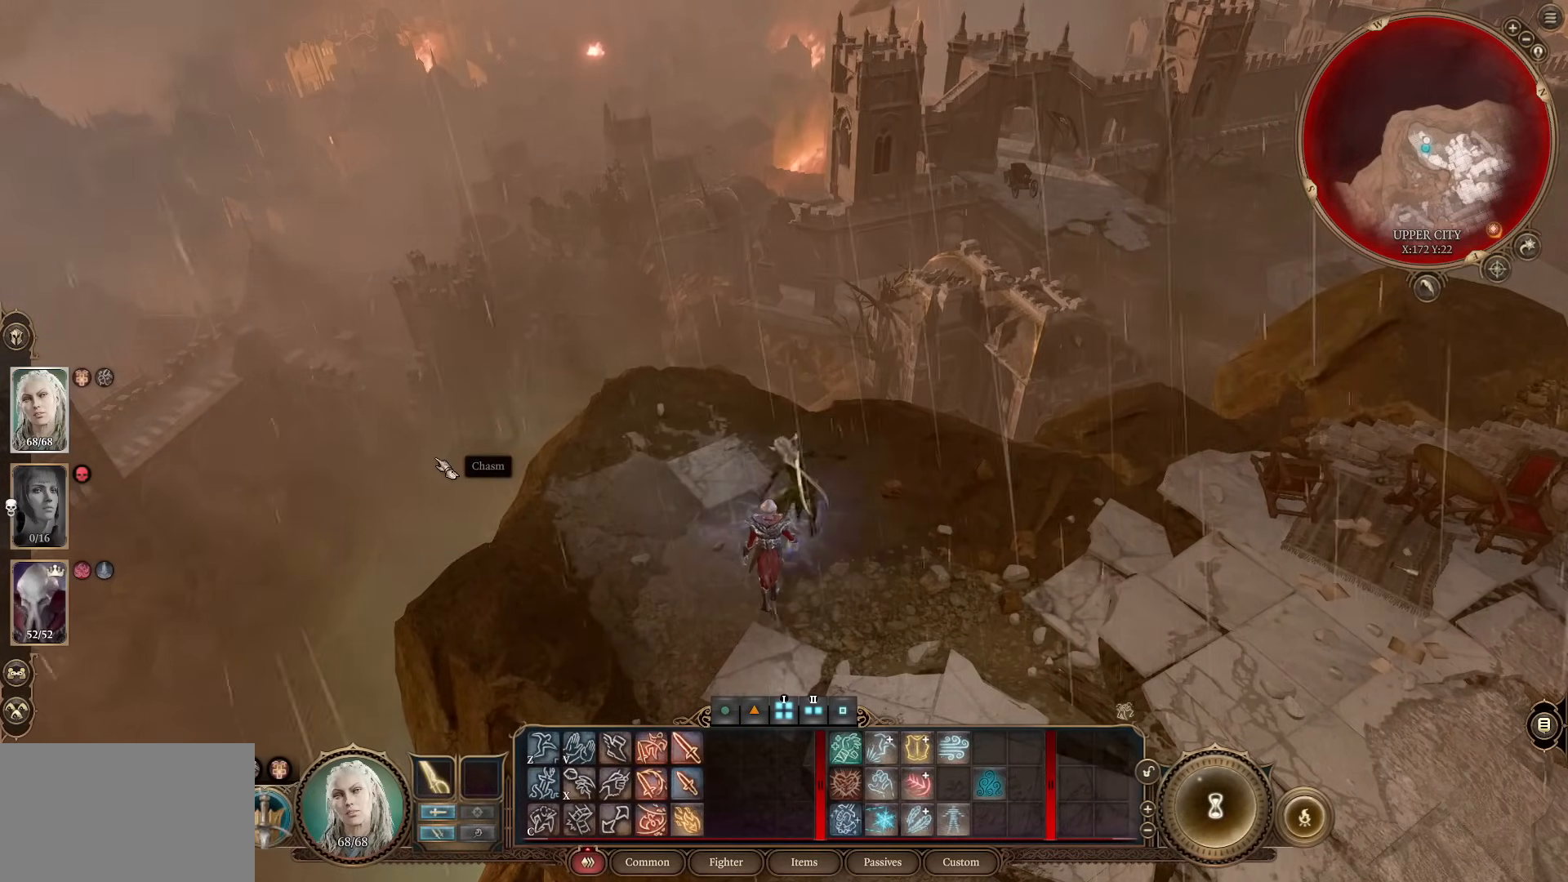
{"keys": [], "mouse": [], "events": []}
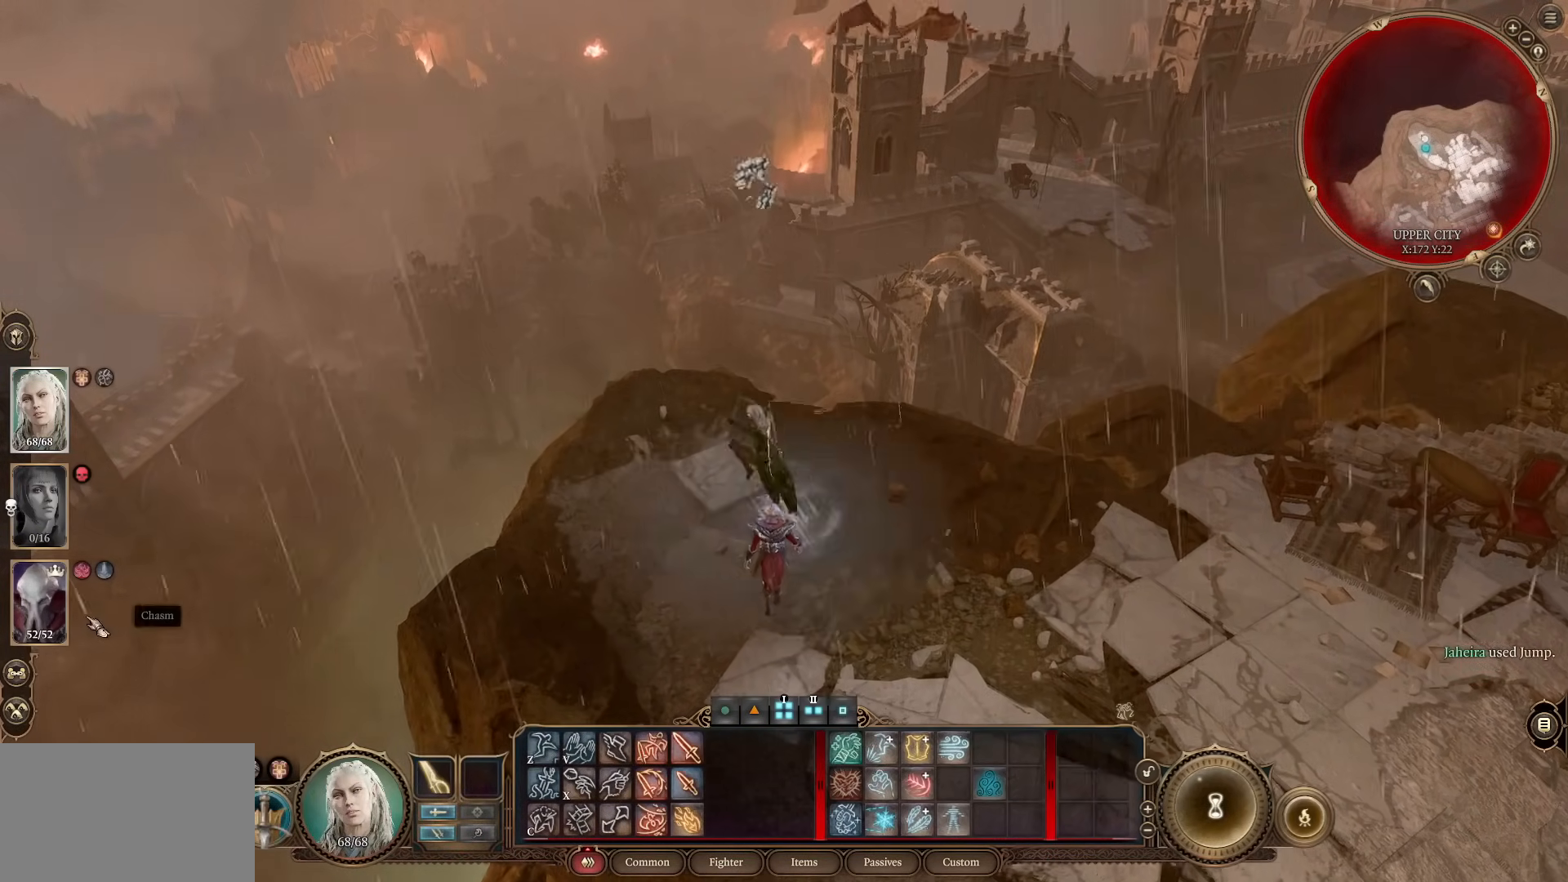
{"keys": [], "mouse": [], "events": []}
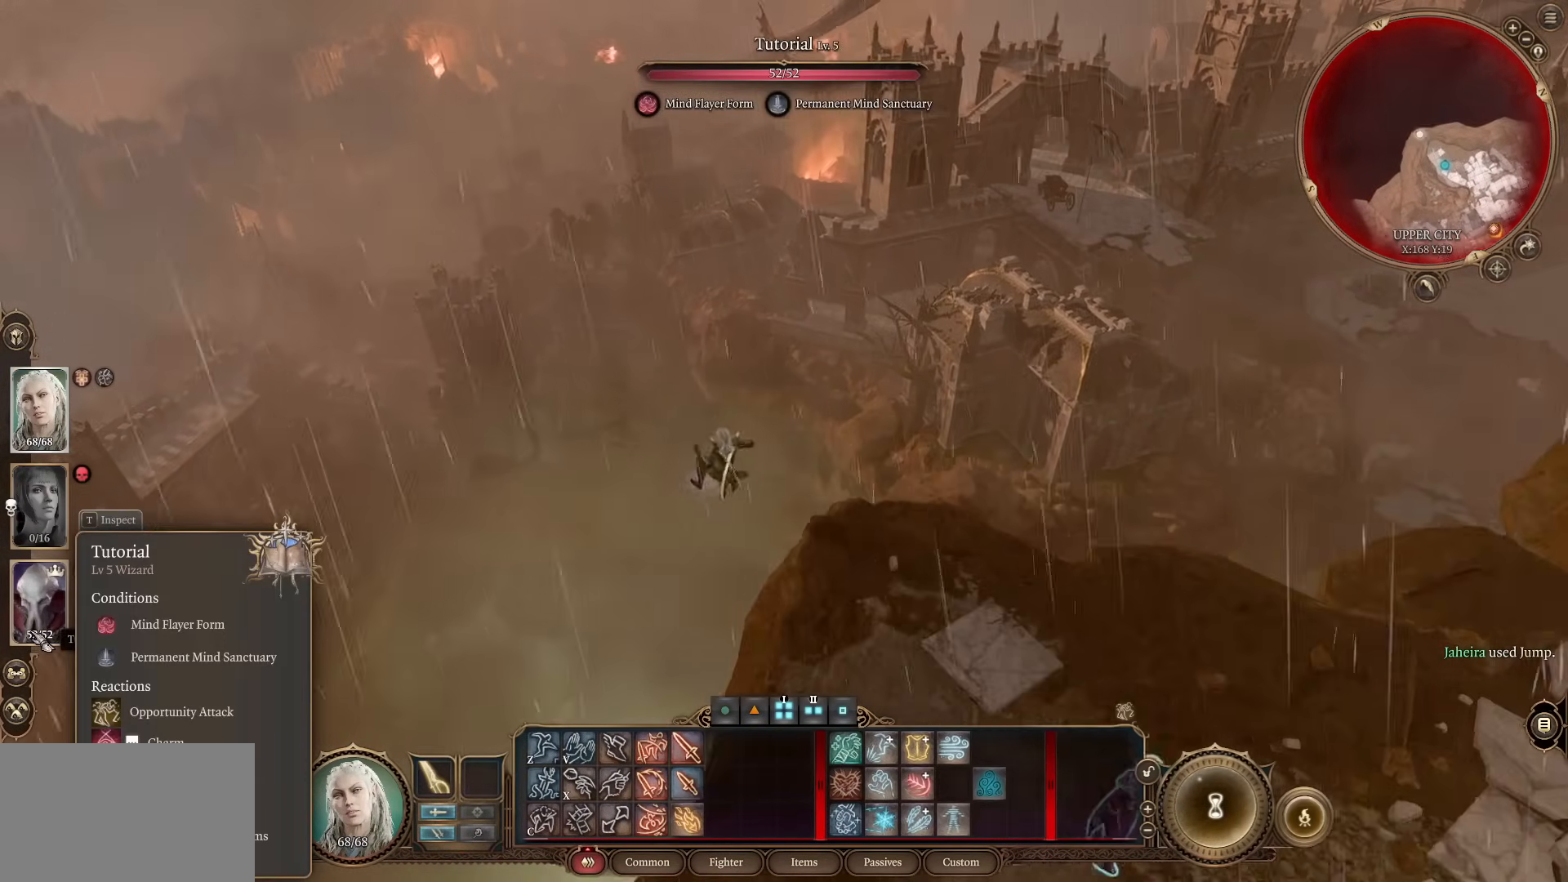
{"keys": [], "mouse": [], "events": [[234, "mouse_left", "down"], [334, "mouse_left", "up"]]}
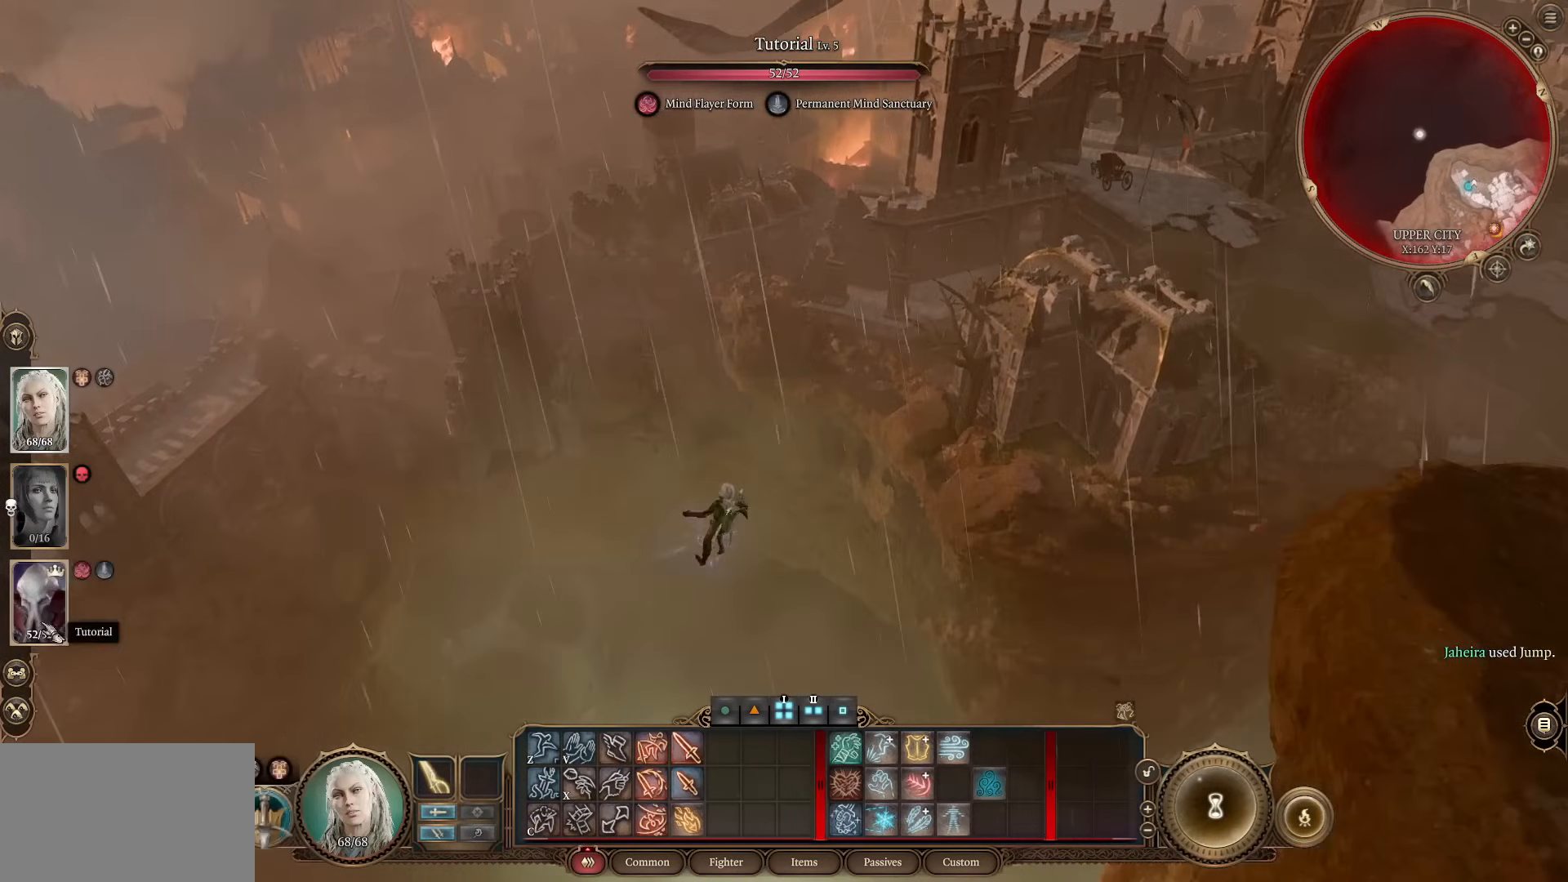
{"keys": [], "mouse": ["wheel"], "events": [[384, "mouse_wheel", "down"]]}
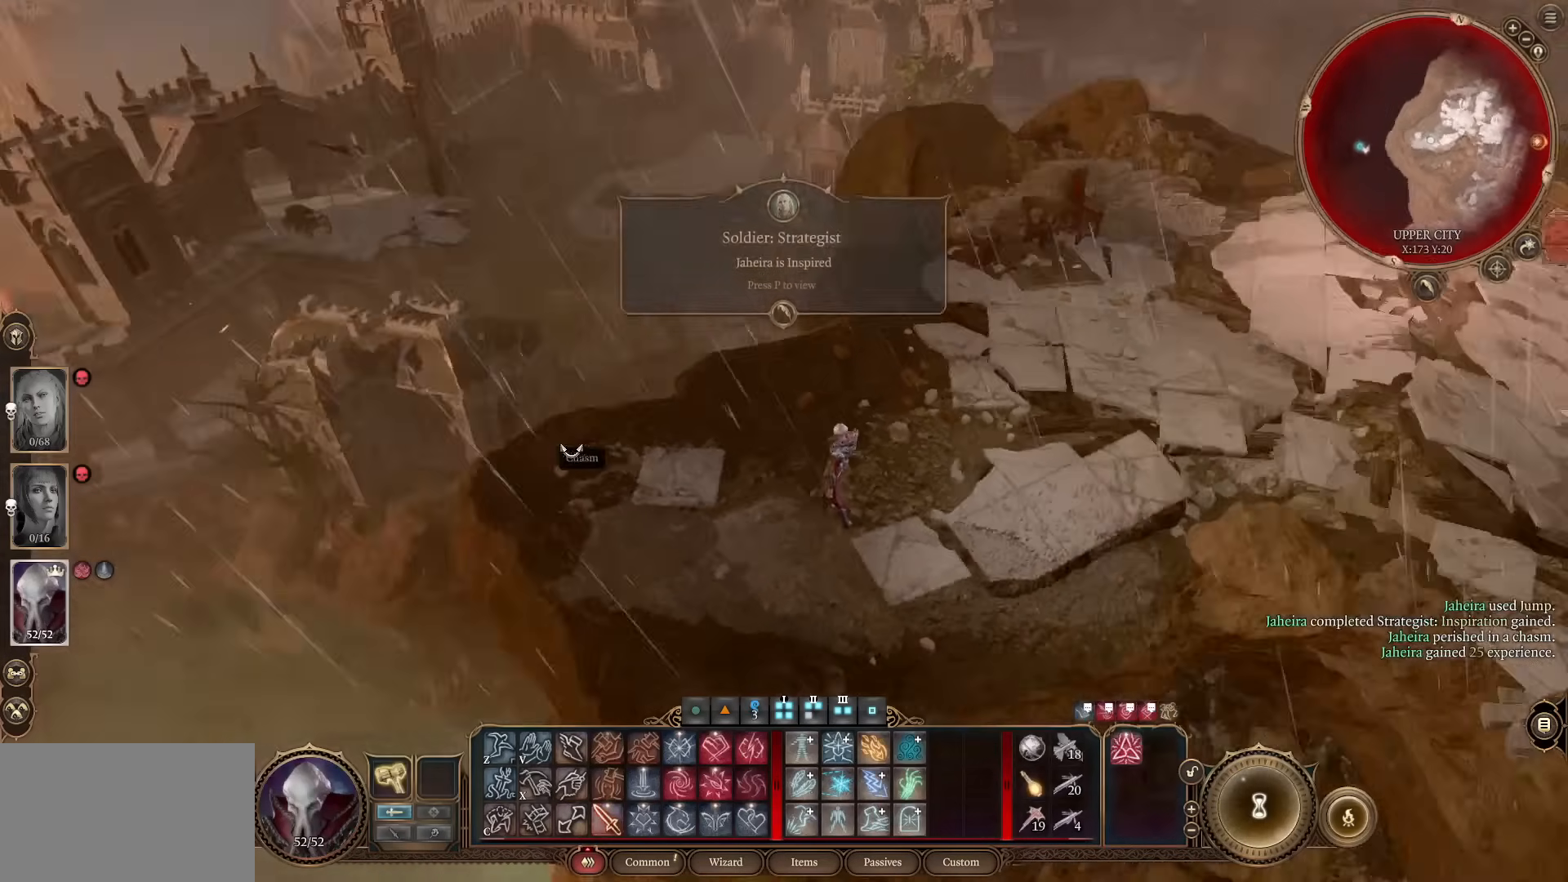
{"keys": [], "mouse": [], "events": [[34, "mouse_wheel", "up"], [267, "d", "down"], [301, "d", "up"]]}
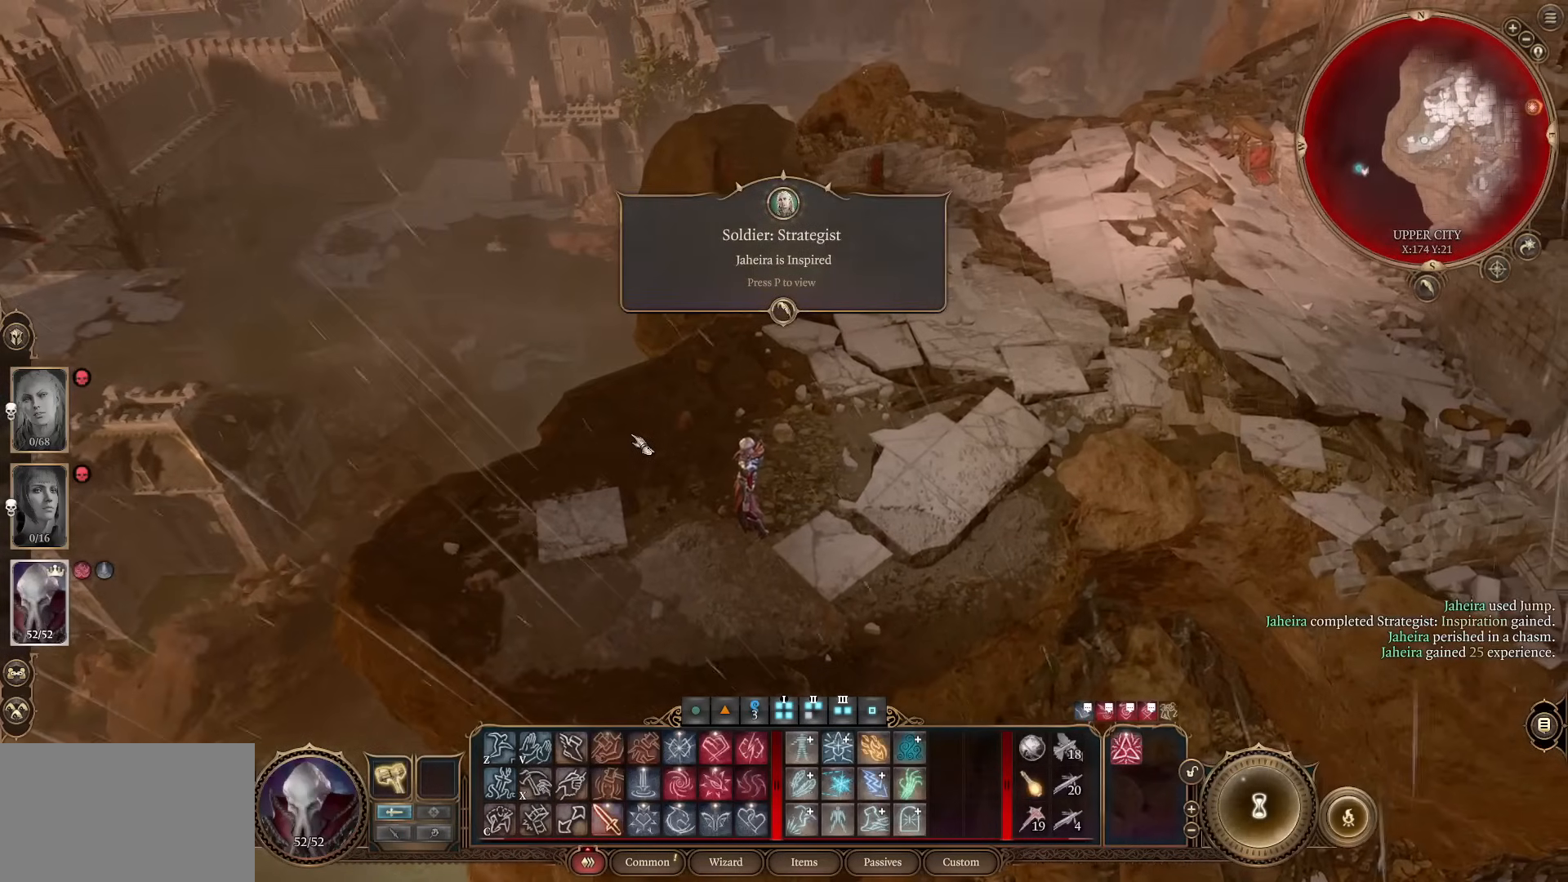
{"keys": [], "mouse": [], "events": [[167, "mouse_wheel", "down"], [317, "mouse_wheel", "up"]]}
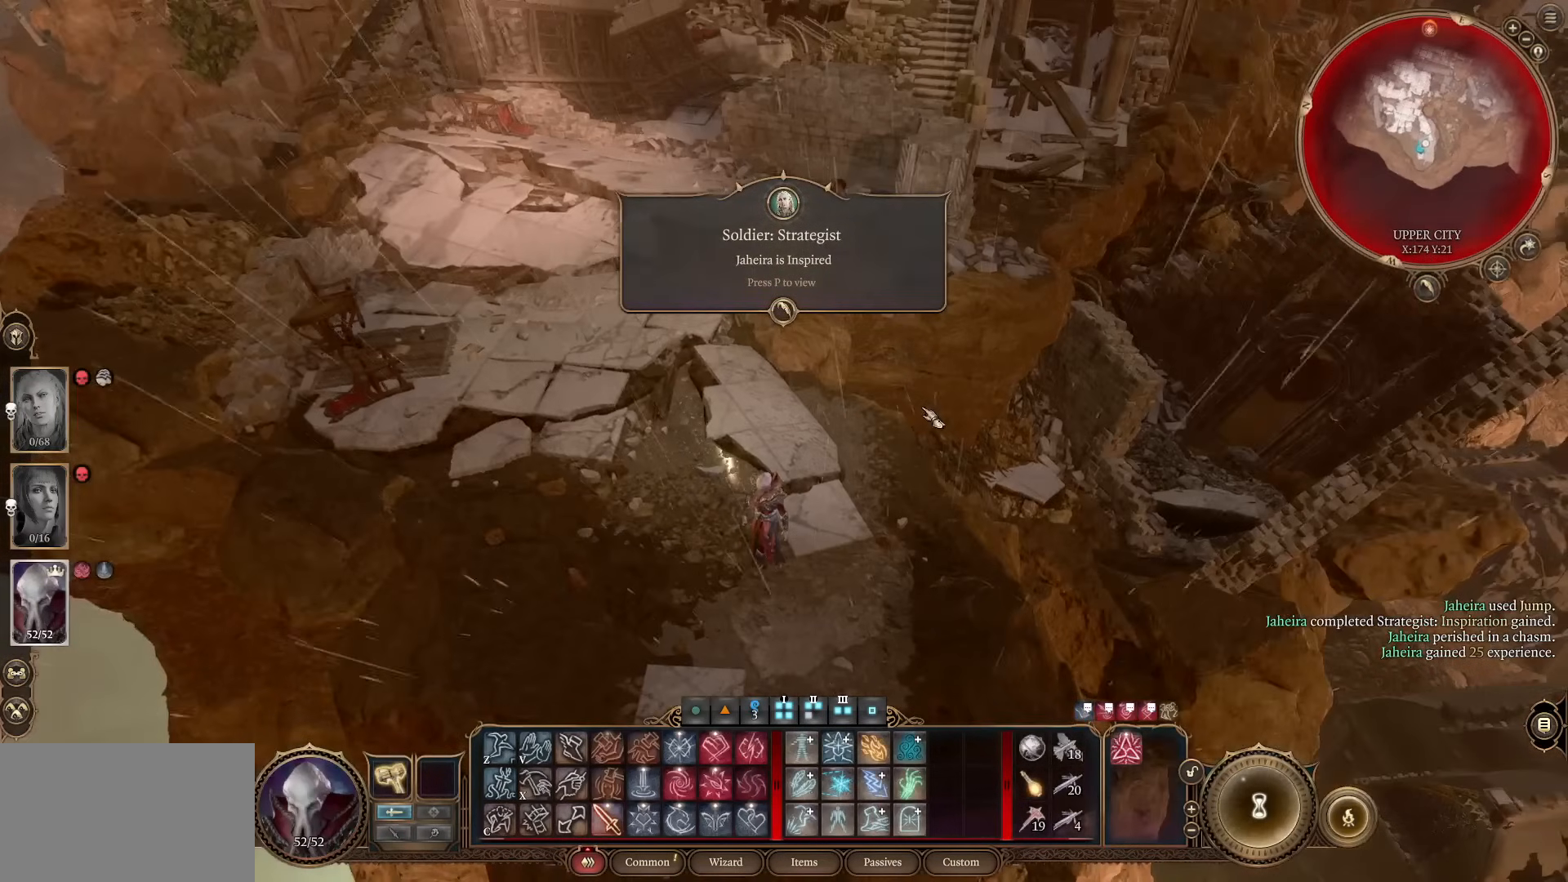
{"keys": [], "mouse": [], "events": []}
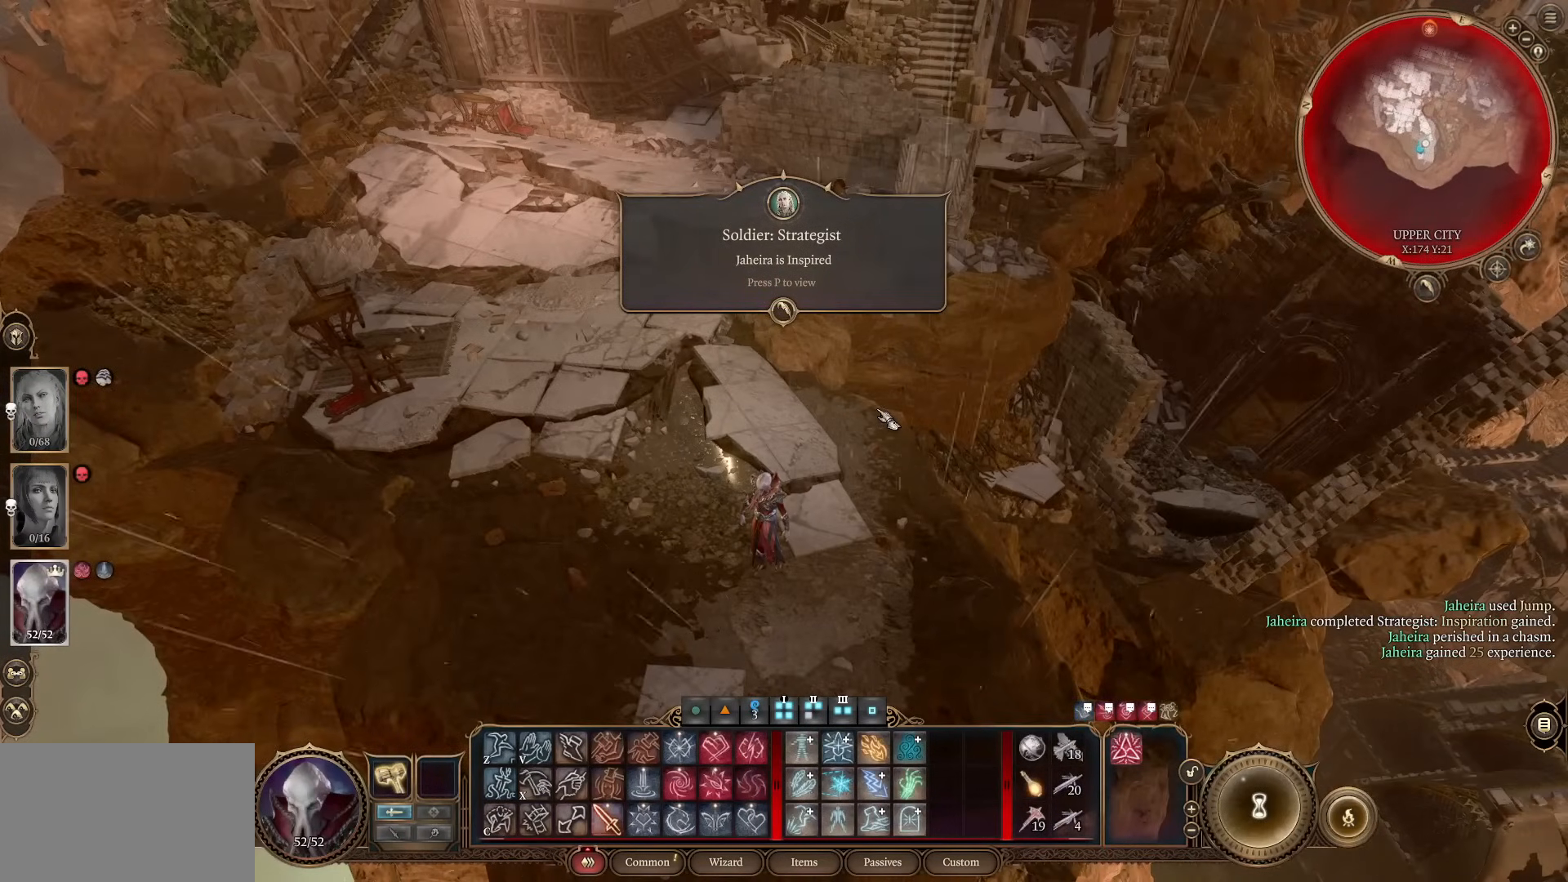
{"keys": [], "mouse": [], "events": [[250, "a", "down"], [334, "a", "up"]]}
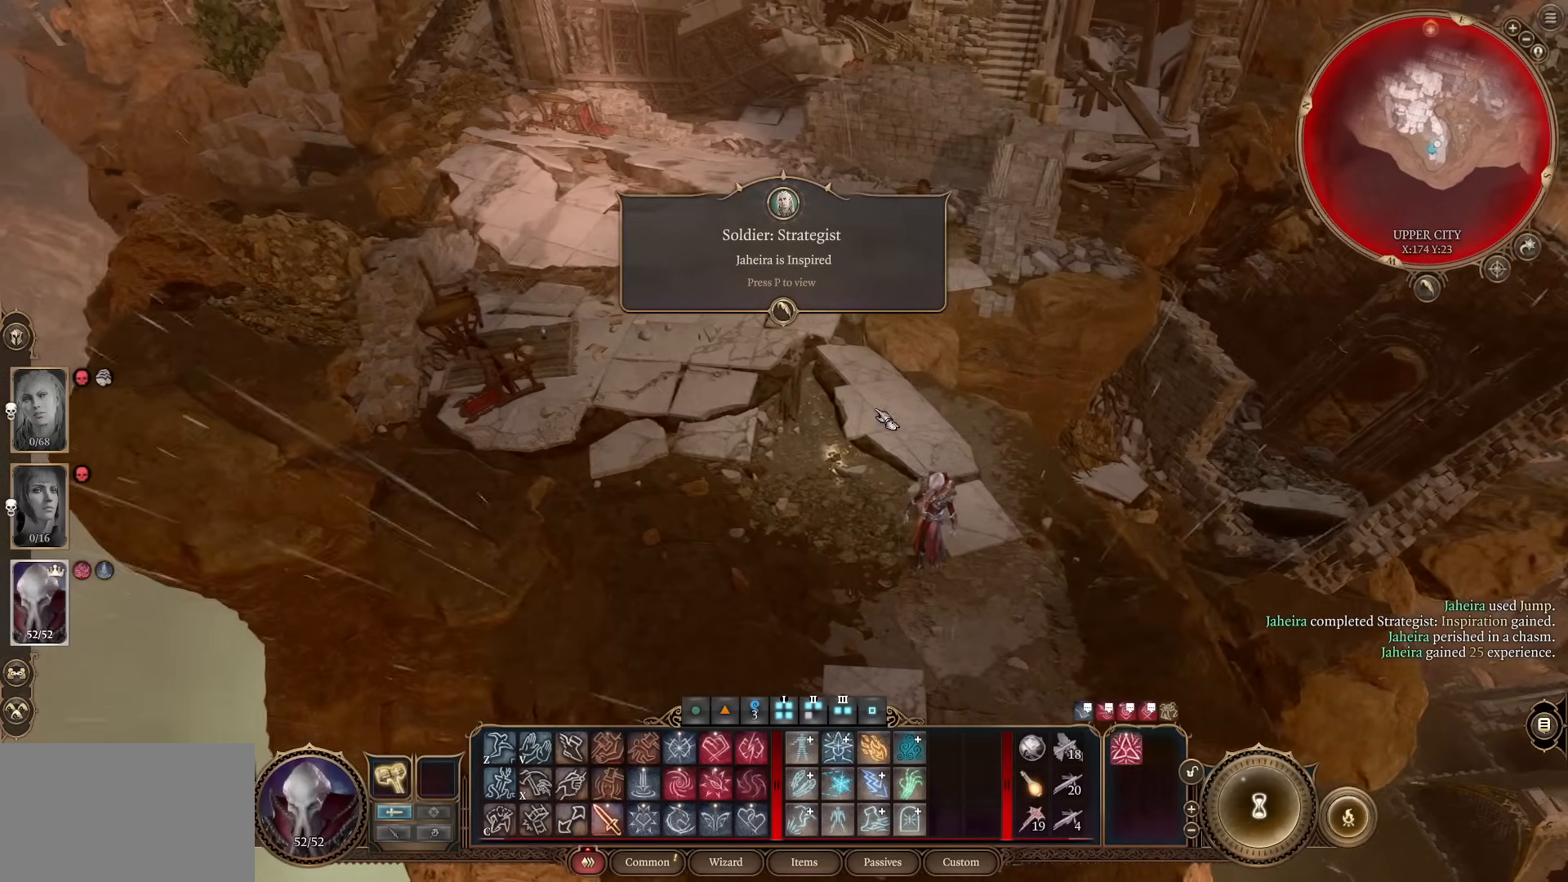
{"keys": [], "mouse": [], "events": [[351, "d", "down"], [418, "d", "up"]]}
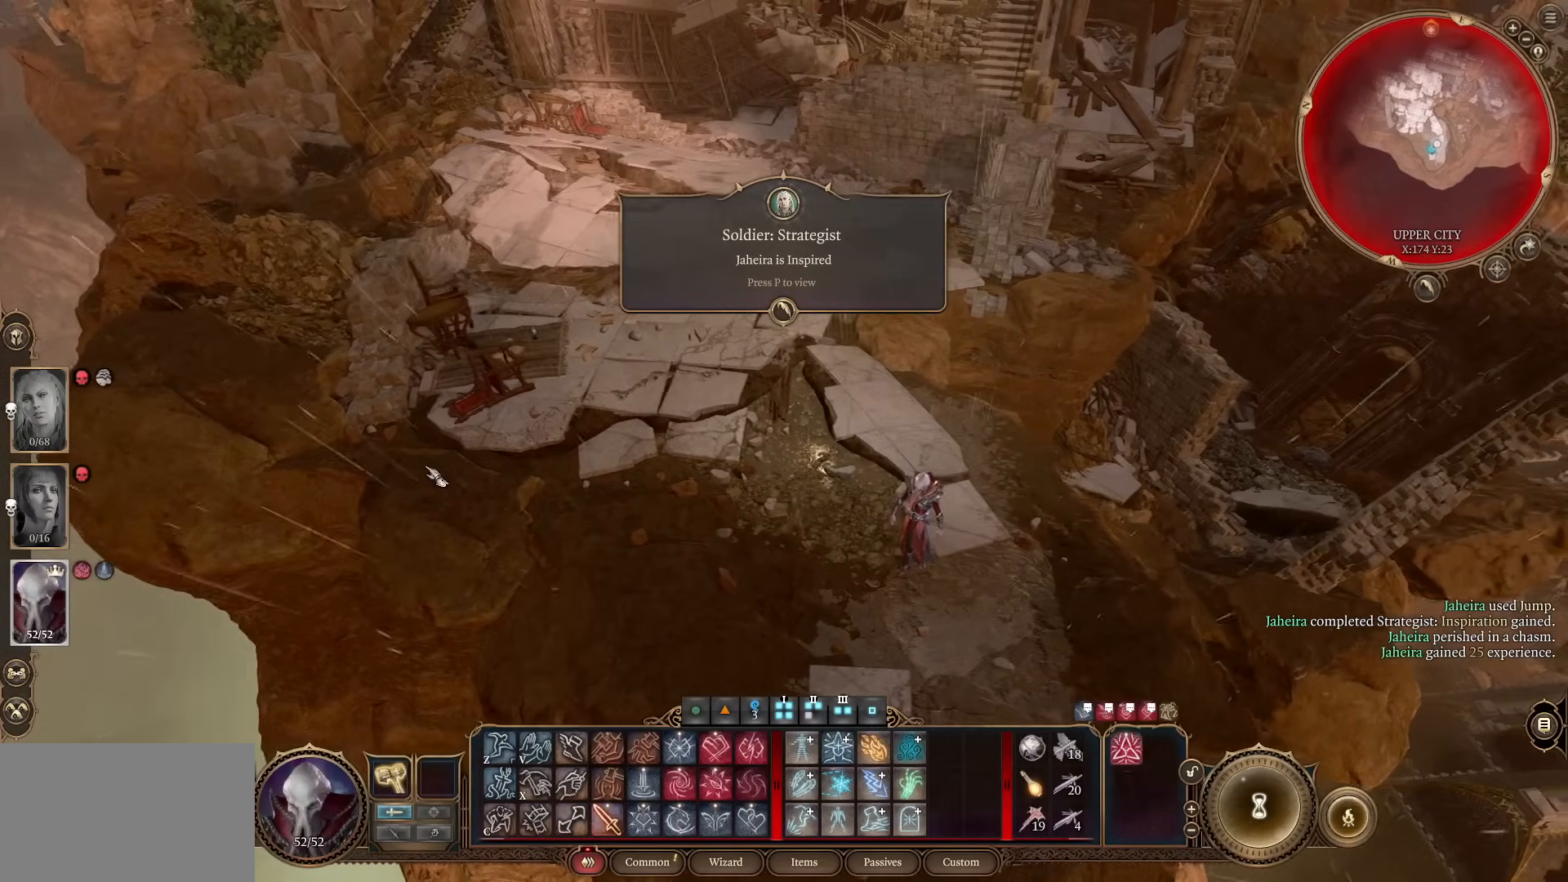
{"keys": [], "mouse": [], "events": []}
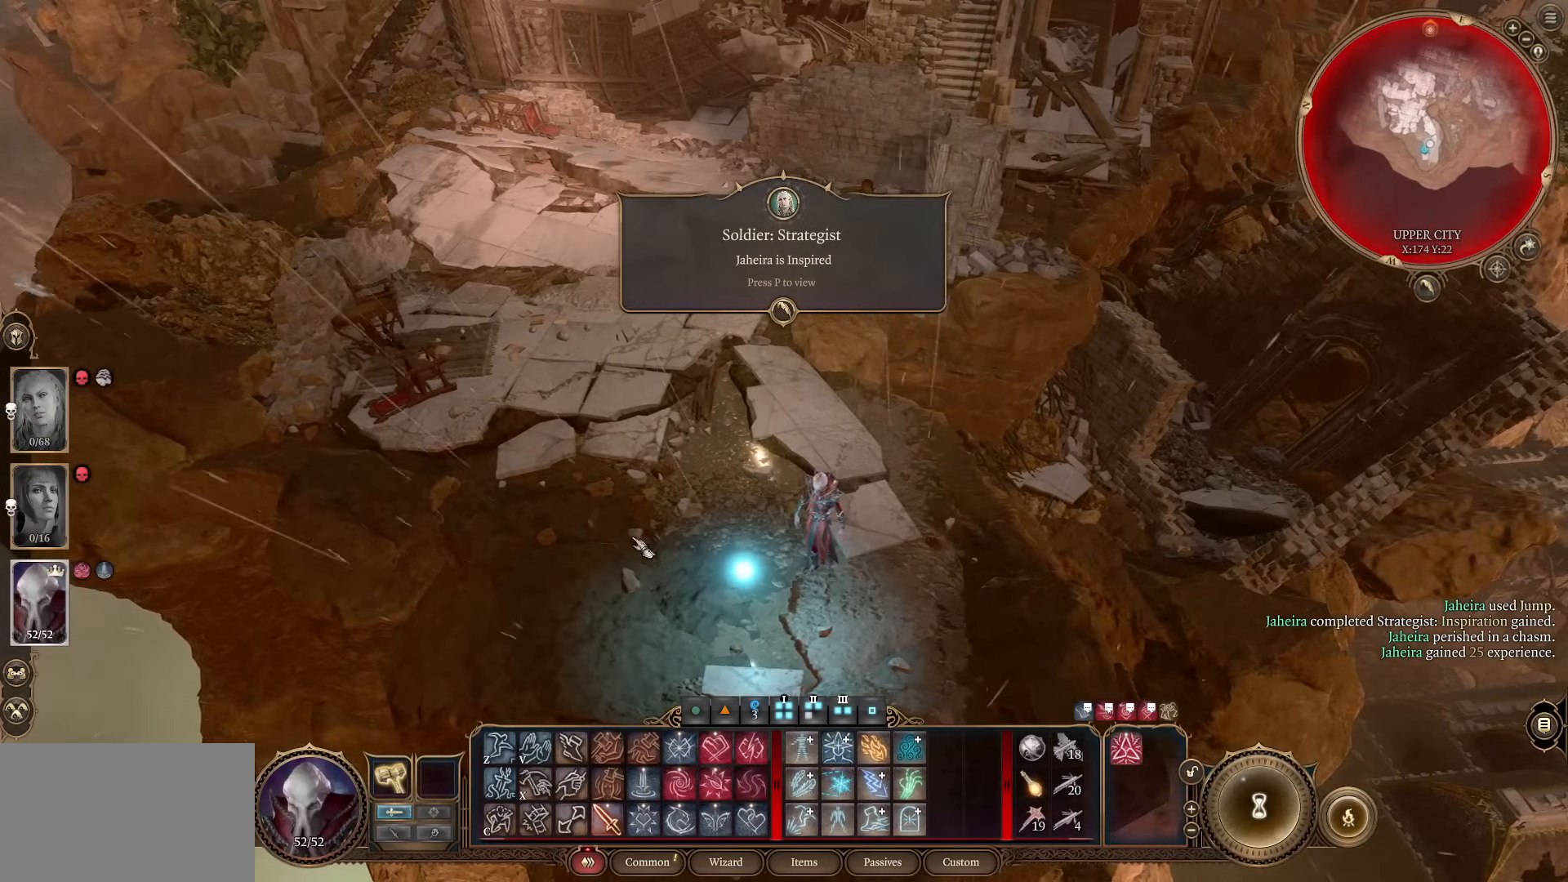
{"keys": [], "mouse": [], "events": []}
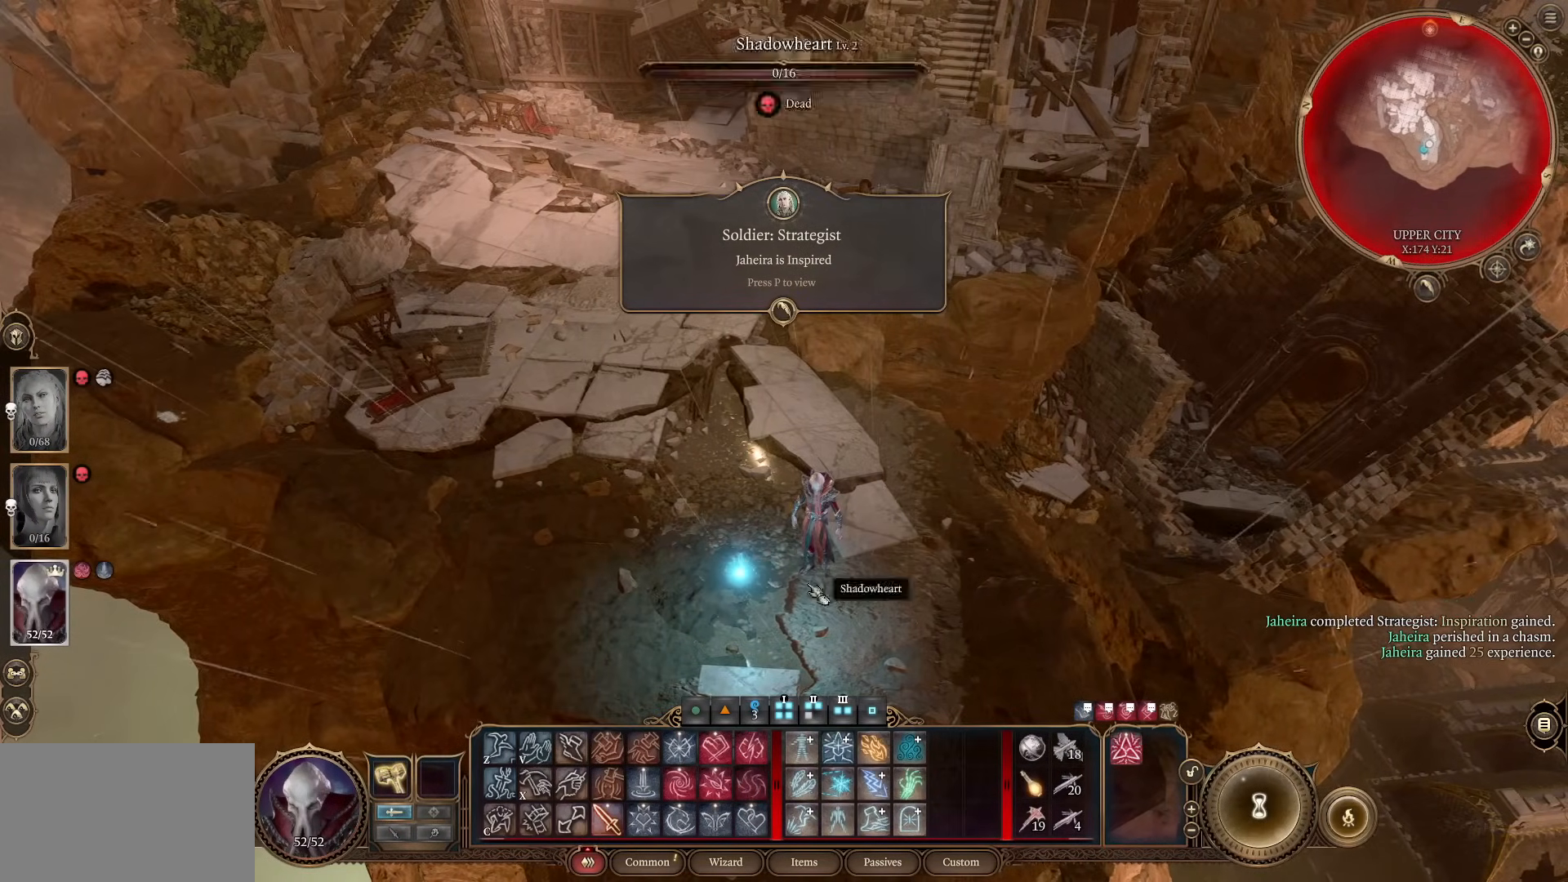
{"keys": [], "mouse": [], "events": []}
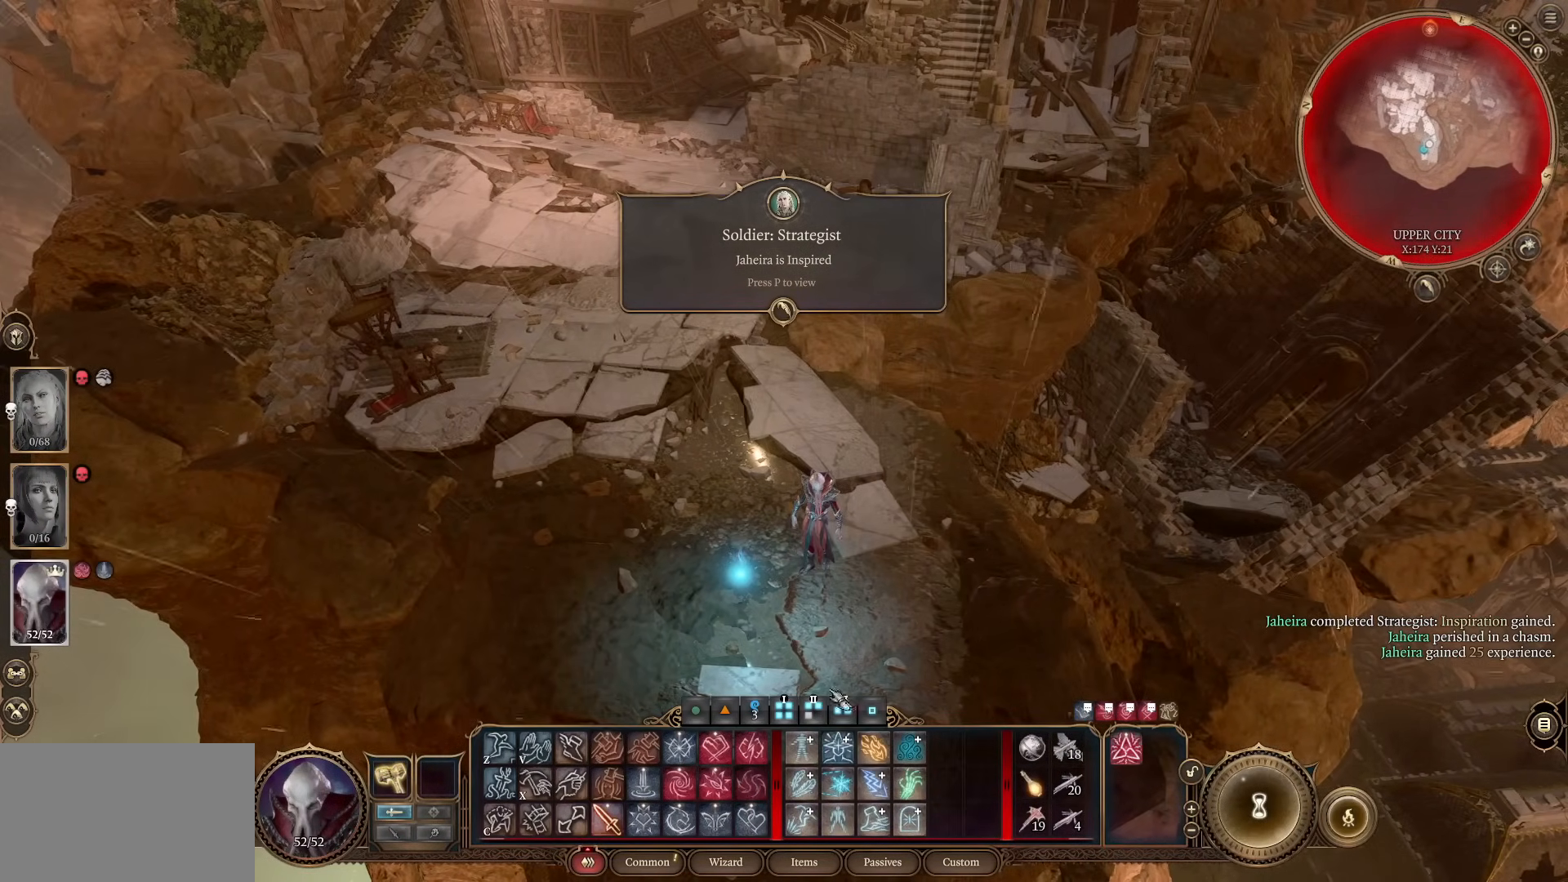
{"keys": [], "mouse": [], "events": []}
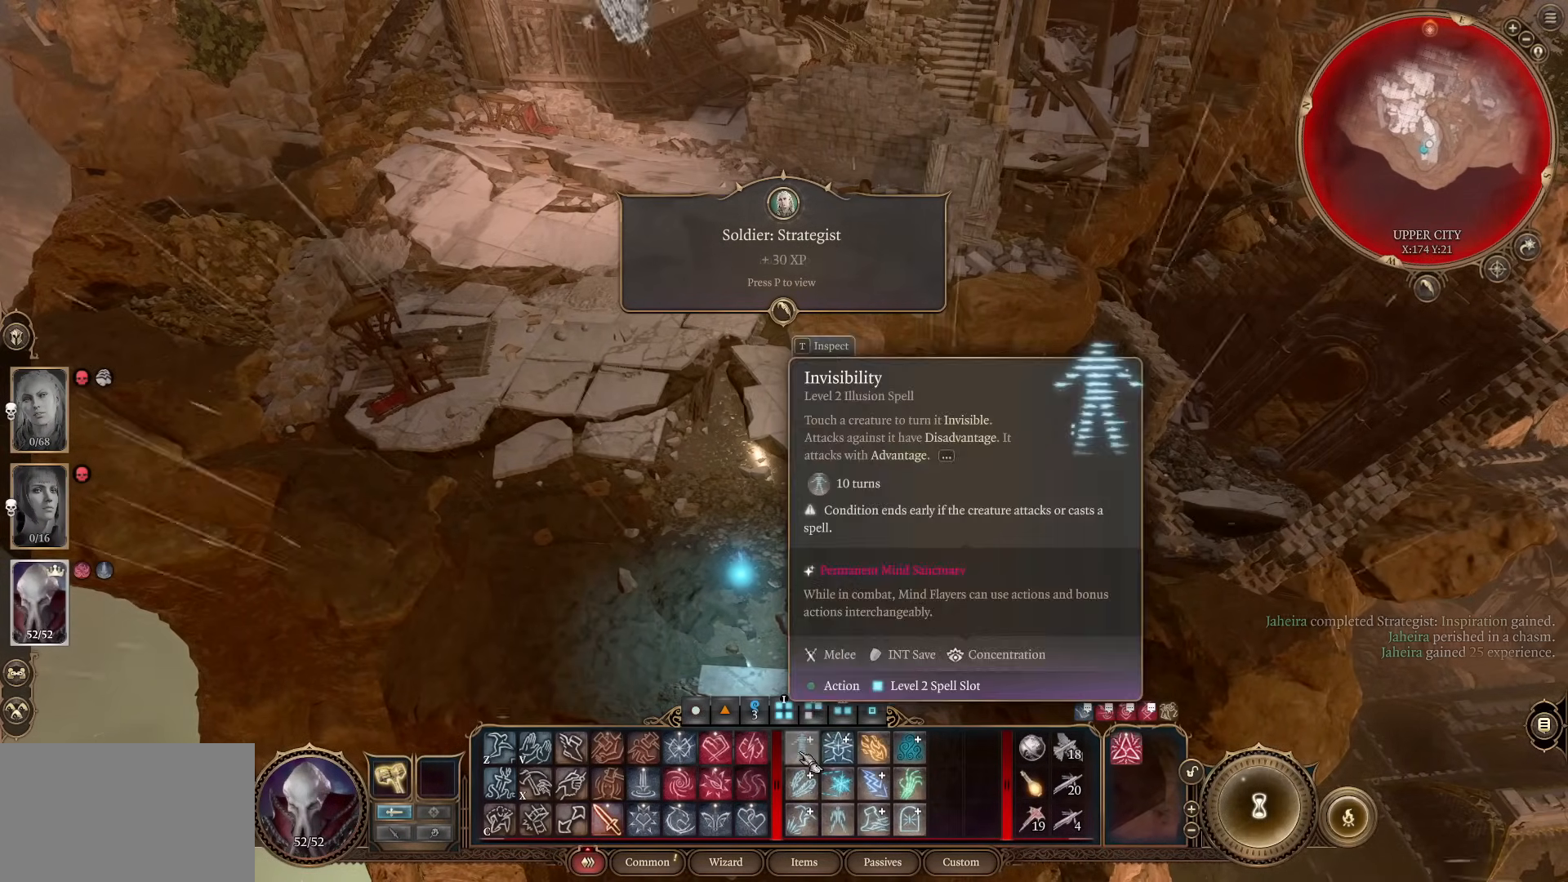
{"keys": [], "mouse": [], "events": []}